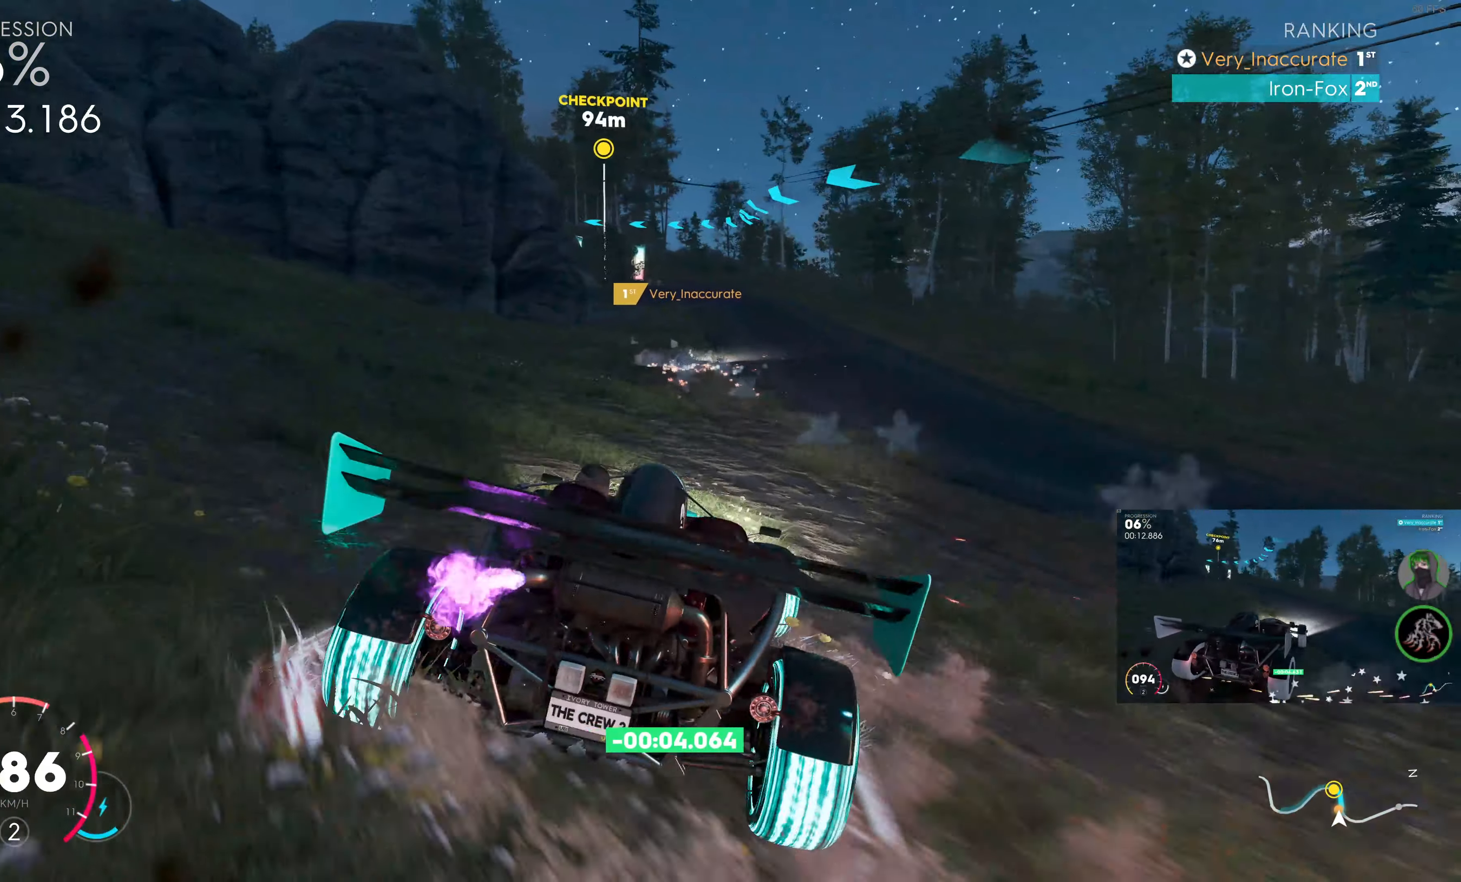
Gameplay with a controller (PlayStation layout); each line is a JSON object with the inputs held at the frame after it. "events" lists button and stick changes between this image and that frame as [ms after this image, input, new state], when the widget could be followed in between.
{"buttons": ["SQUARE", "R2"], "left_stick": "center", "right_stick": "center", "events": [[33, "left_stick", "right"], [234, "left_stick", "center"]]}
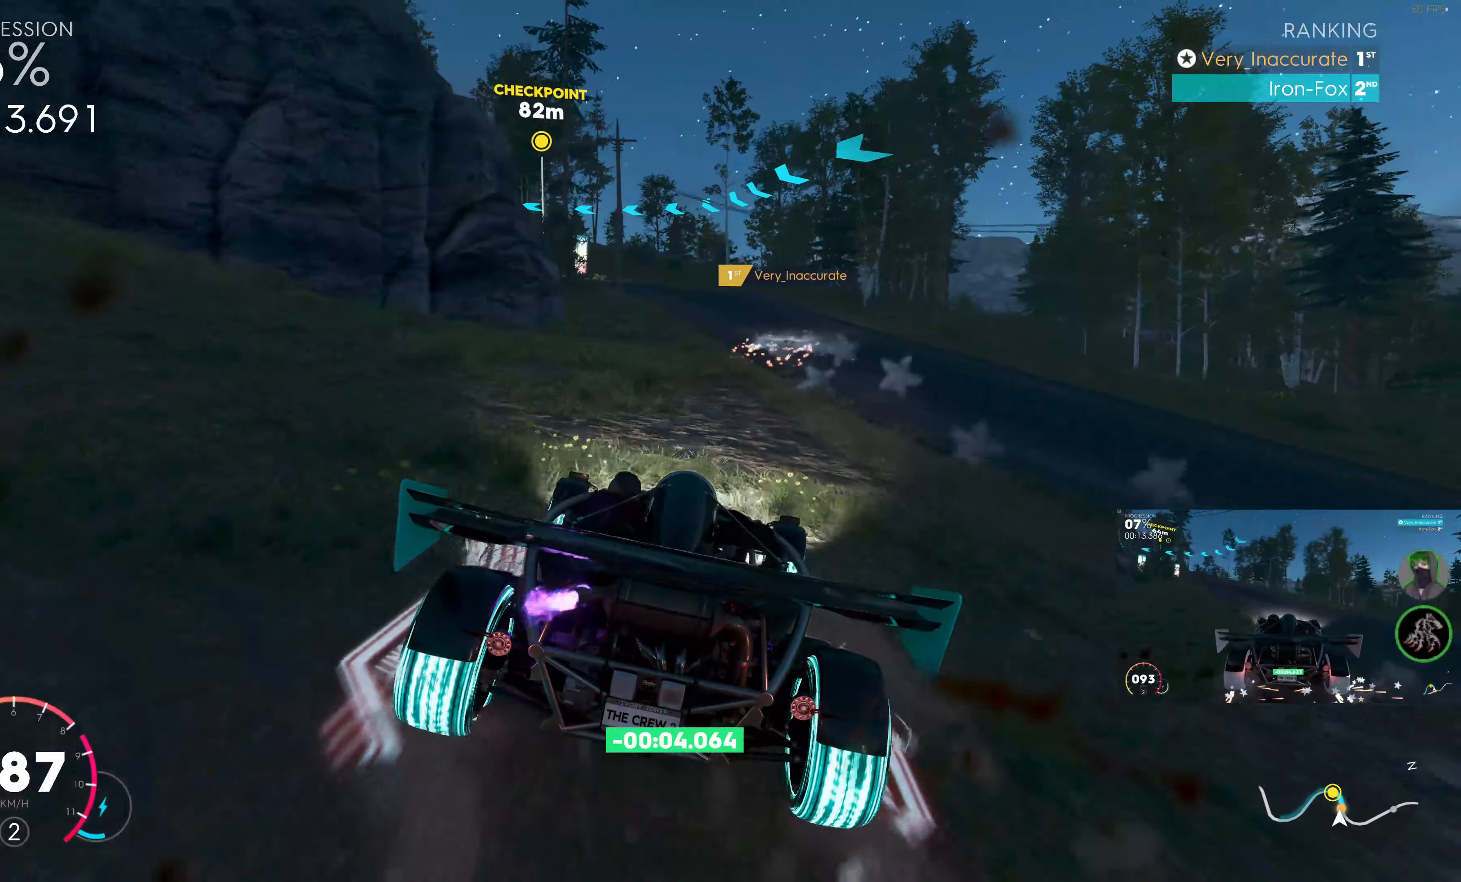
{"buttons": ["SQUARE", "R2"], "left_stick": "up-left", "right_stick": "center", "events": [[17, "left_stick", "up-right"], [200, "left_stick", "center"], [367, "left_stick", "up-left"]]}
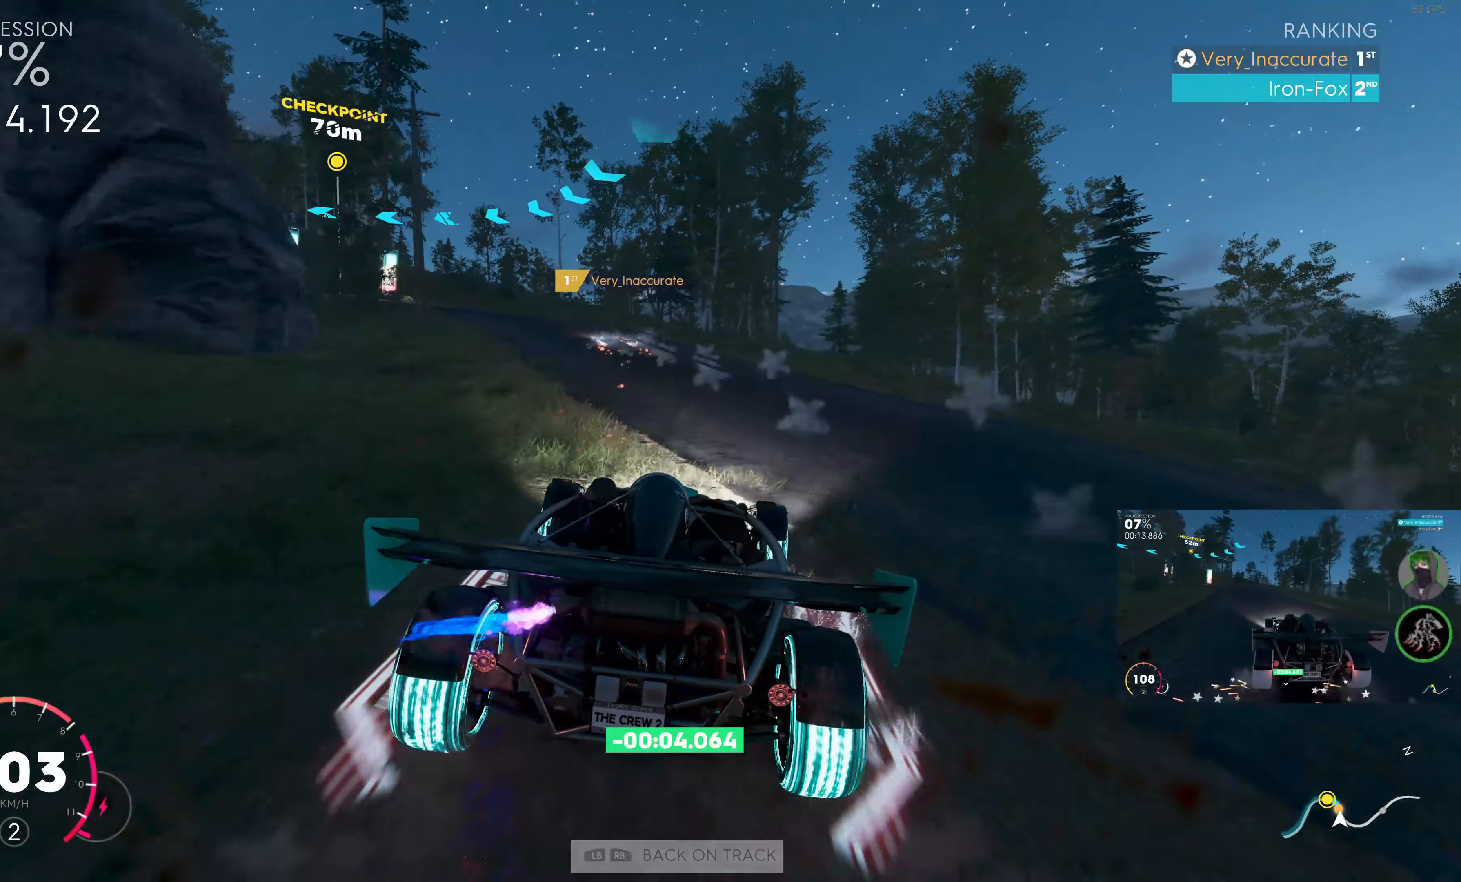
{"buttons": ["SQUARE", "R2"], "left_stick": "up", "right_stick": "center", "events": [[150, "left_stick", "up"]]}
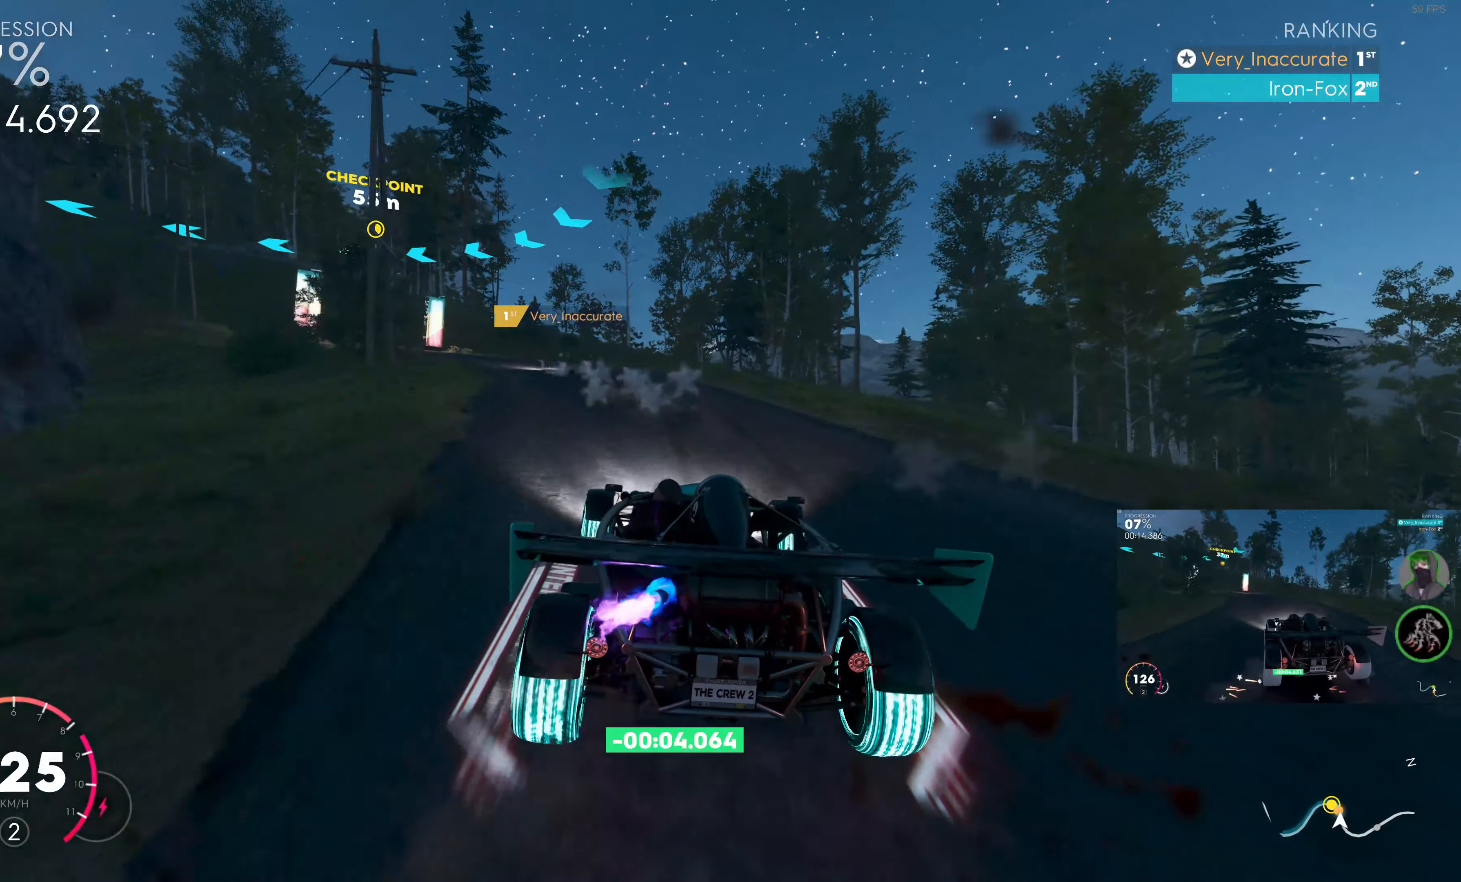
{"buttons": ["R2"], "left_stick": "up-left", "right_stick": "center", "events": [[17, "left_stick", "up-left"], [134, "SQUARE", "up"]]}
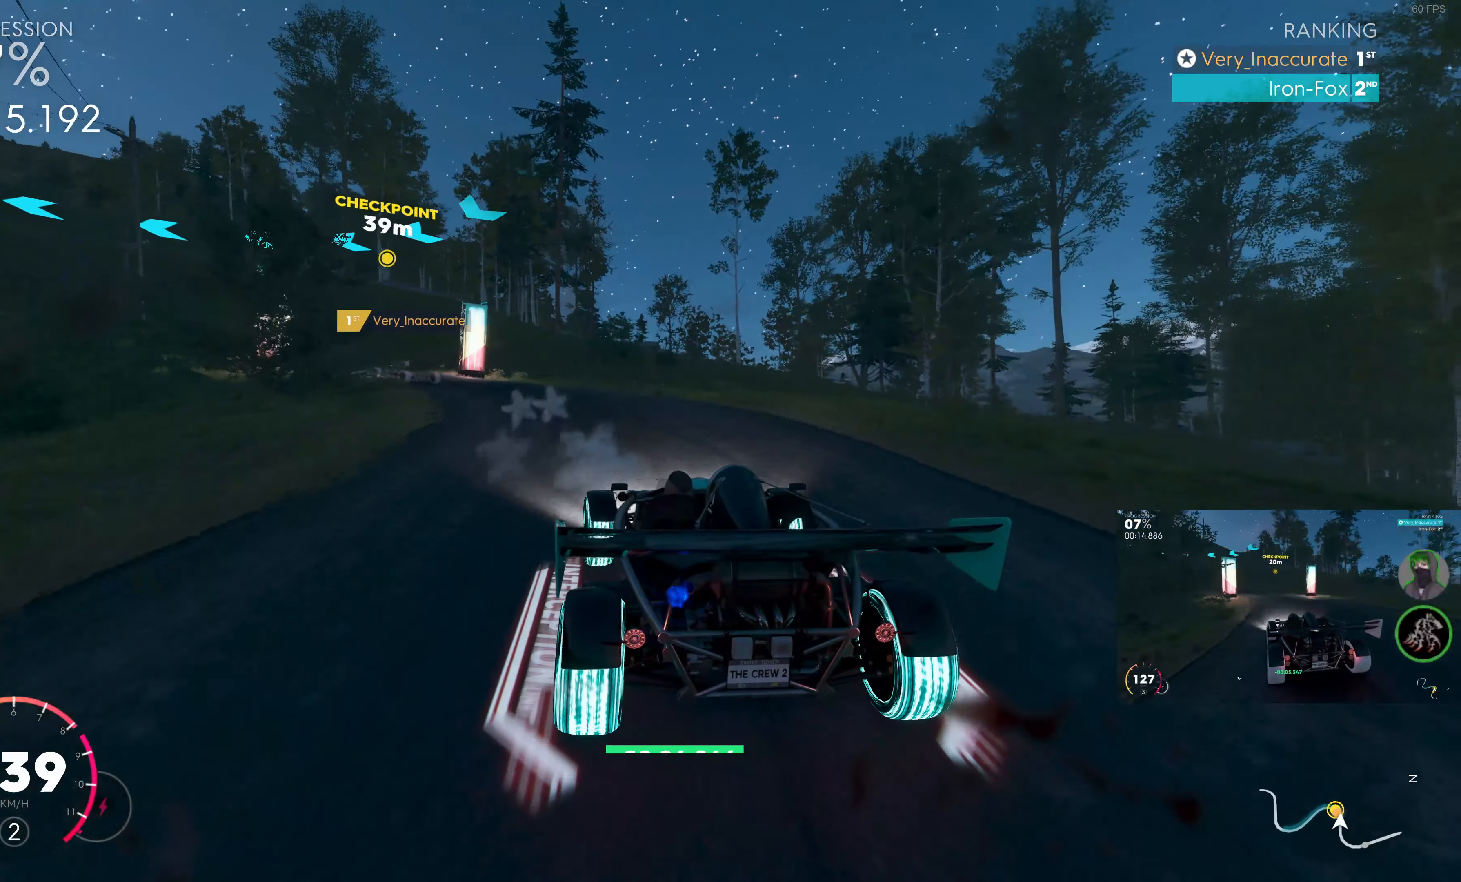
{"buttons": [], "left_stick": "up-left", "right_stick": "center", "events": [[50, "R2", "up"], [100, "R2", "down"], [200, "R2", "up"], [300, "R2", "down"], [417, "R2", "up"]]}
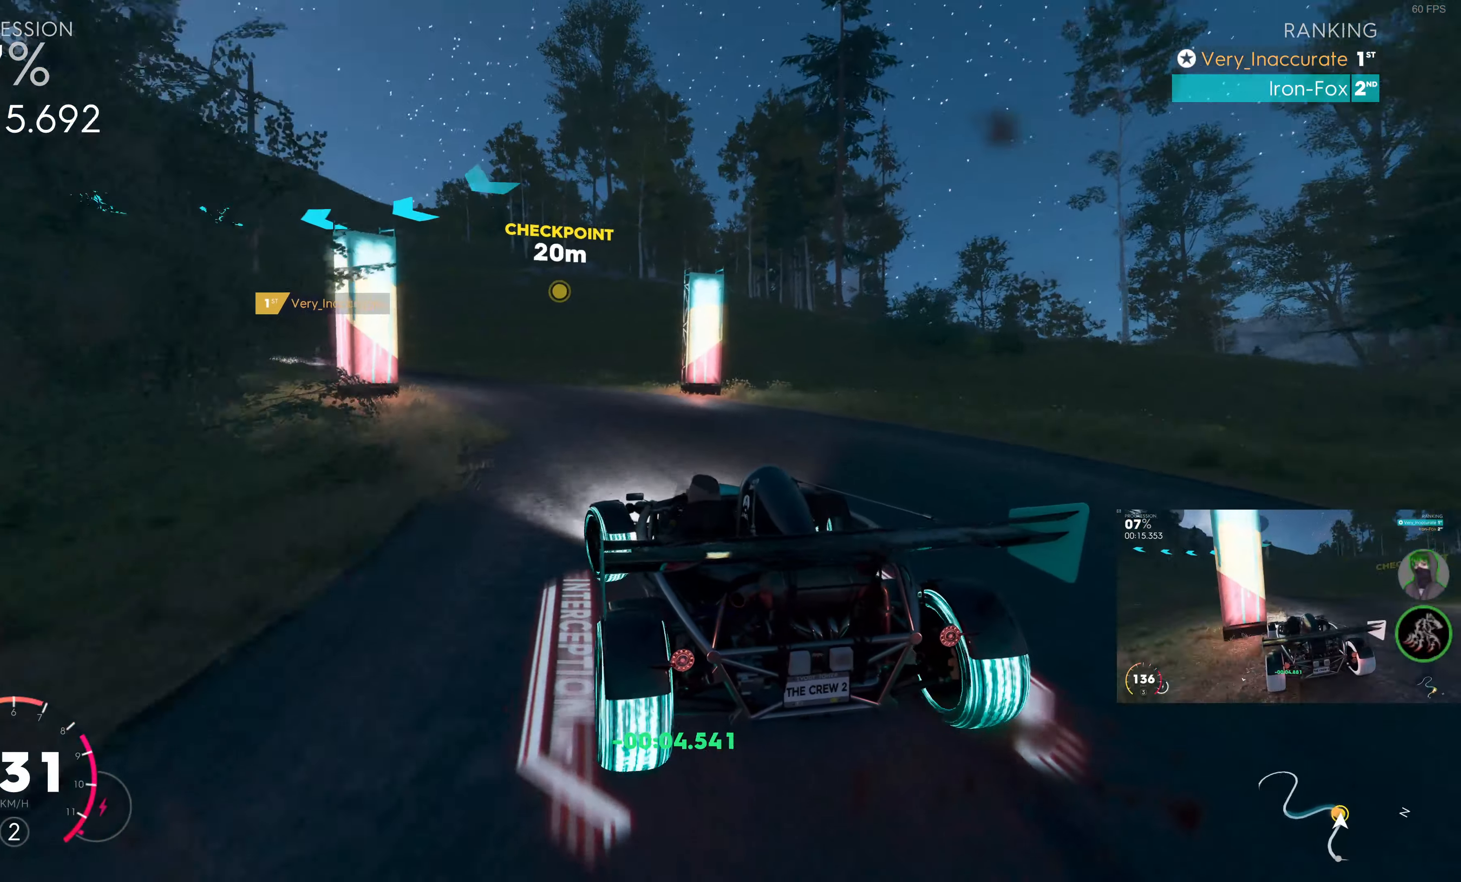
{"buttons": ["R2"], "left_stick": "up-left", "right_stick": "center", "events": [[17, "left_stick", "left"], [267, "R2", "down"], [284, "left_stick", "up-left"]]}
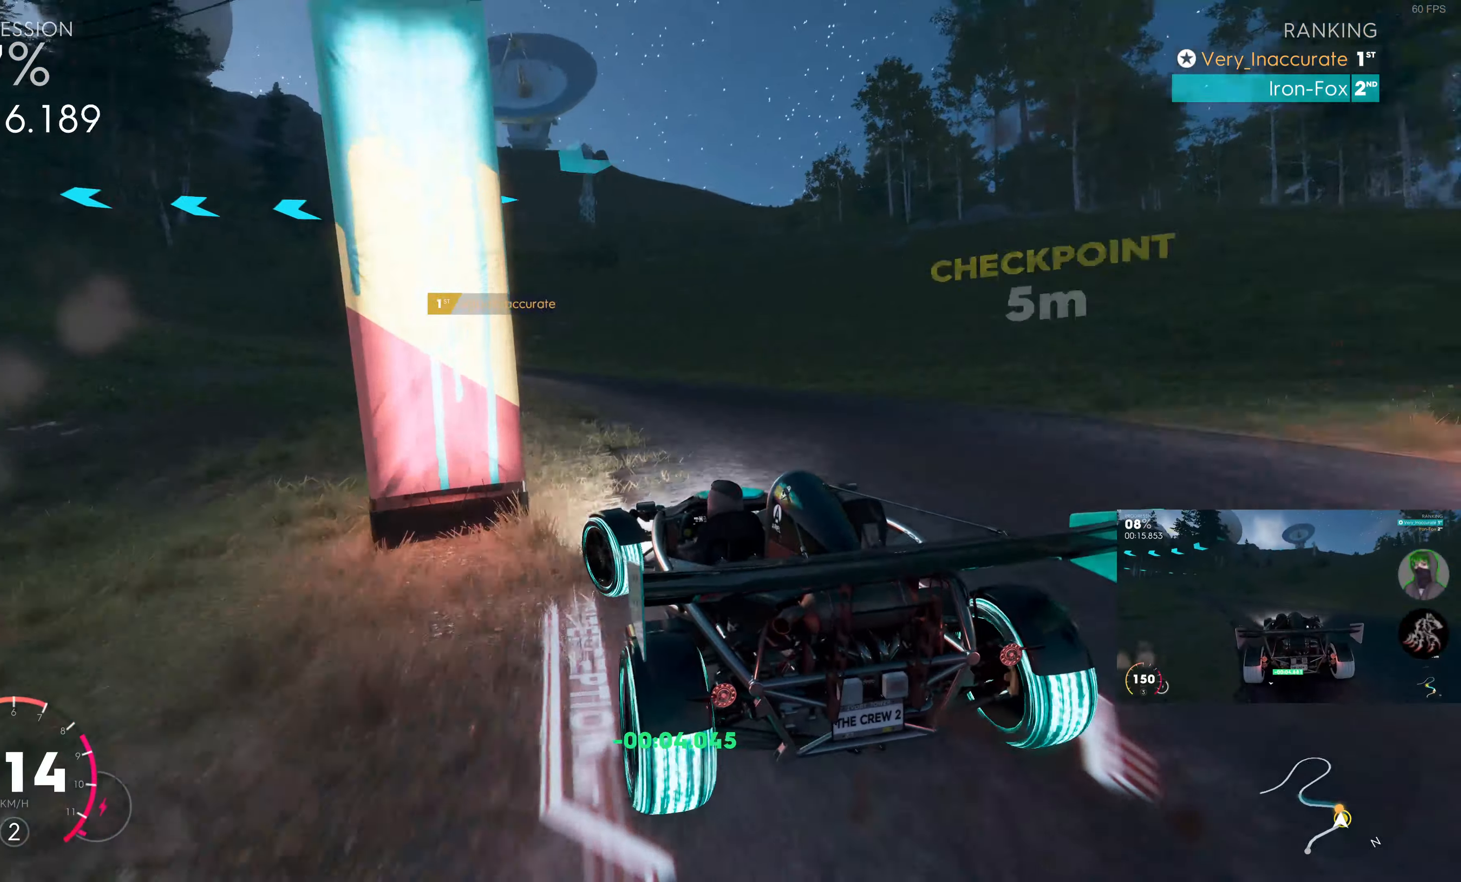
{"buttons": ["R2"], "left_stick": "up-left", "right_stick": "center", "events": [[150, "left_stick", "up-right"], [467, "left_stick", "up-left"]]}
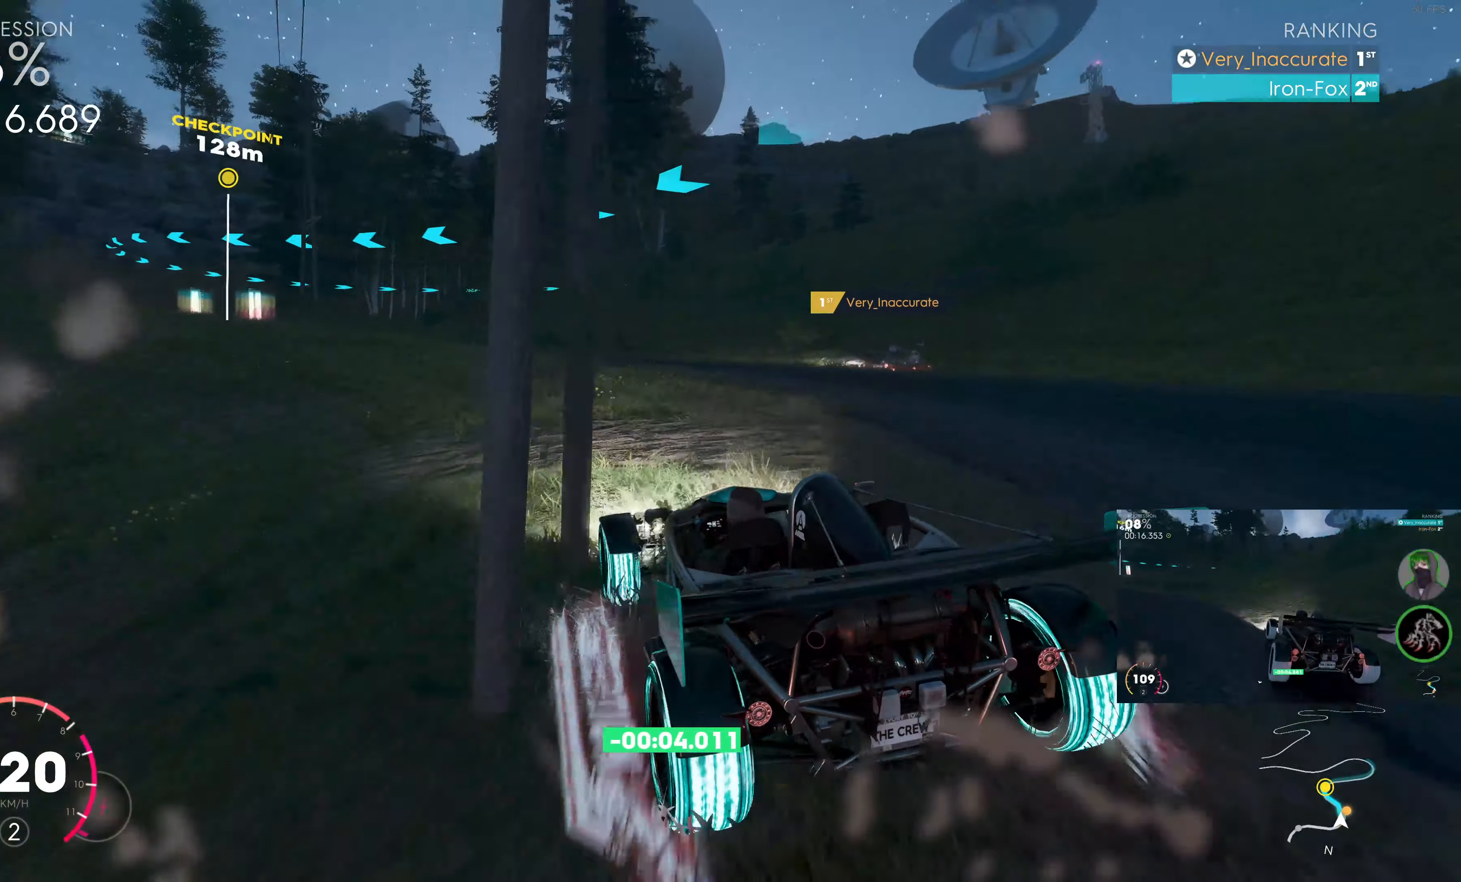
{"buttons": ["SQUARE", "R2"], "left_stick": "up-left", "right_stick": "center", "events": [[217, "left_stick", "up-right"], [484, "SQUARE", "down"], [484, "left_stick", "up-left"]]}
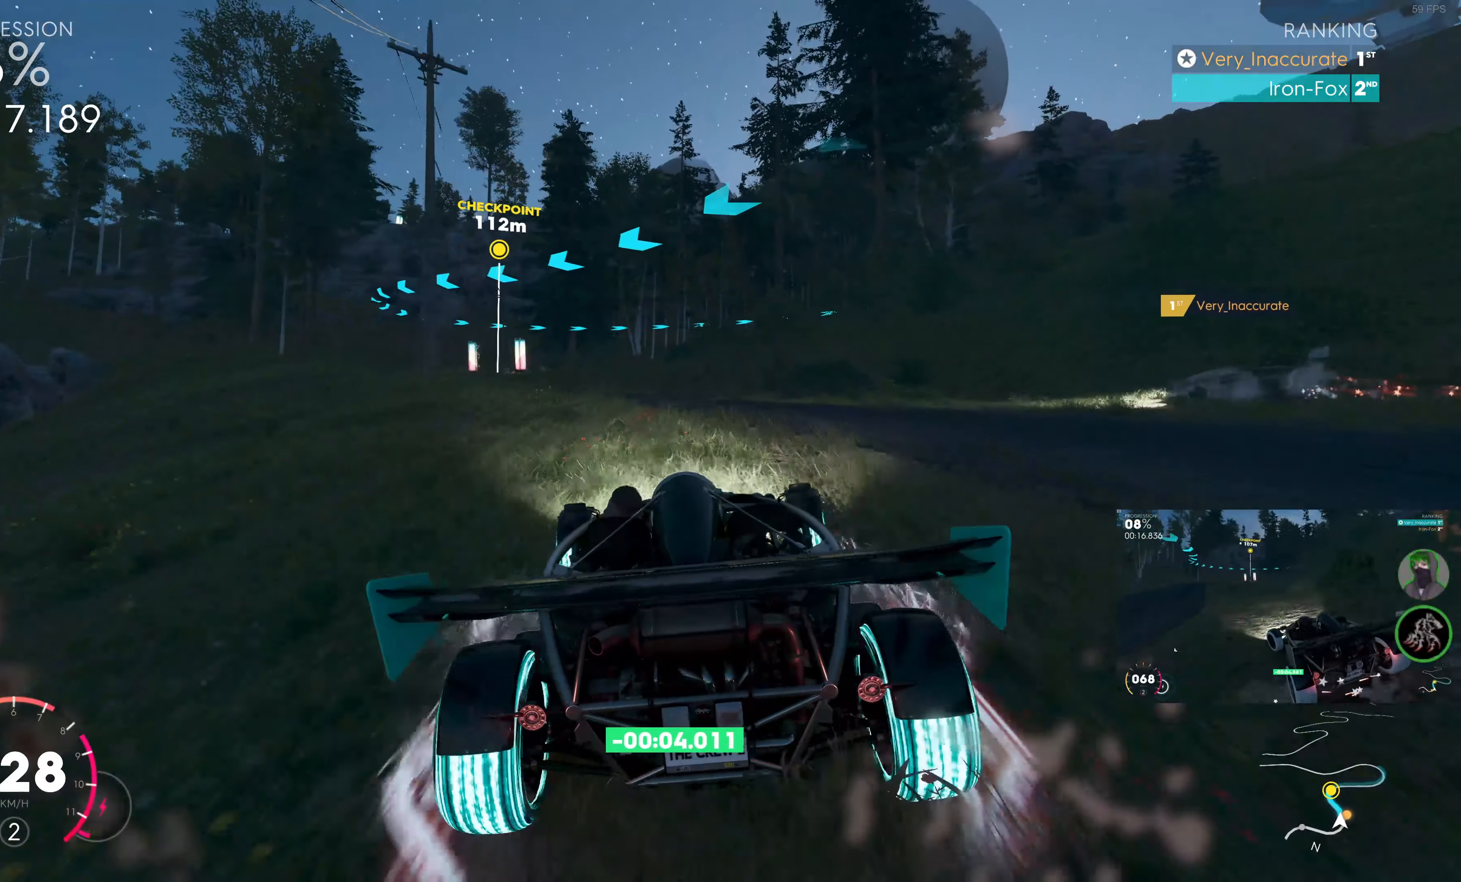
{"buttons": ["R2"], "left_stick": "left", "right_stick": "center", "events": [[34, "left_stick", "left"], [350, "SQUARE", "up"]]}
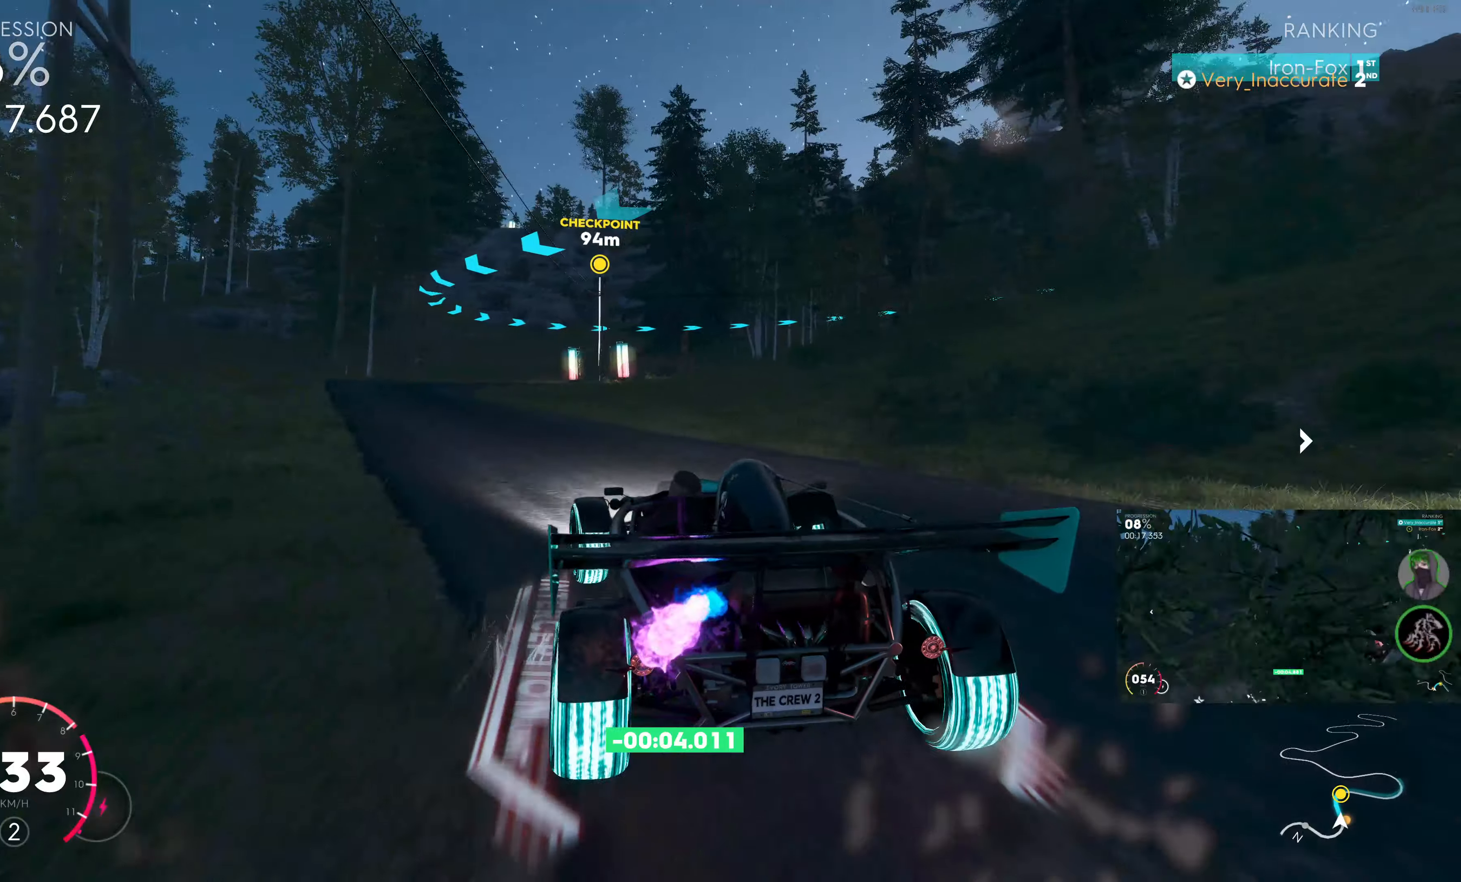
{"buttons": ["R2"], "left_stick": "up-right", "right_stick": "center", "events": [[16, "left_stick", "center"], [150, "left_stick", "up-left"], [316, "R2", "up"], [316, "left_stick", "up-right"], [416, "R2", "down"]]}
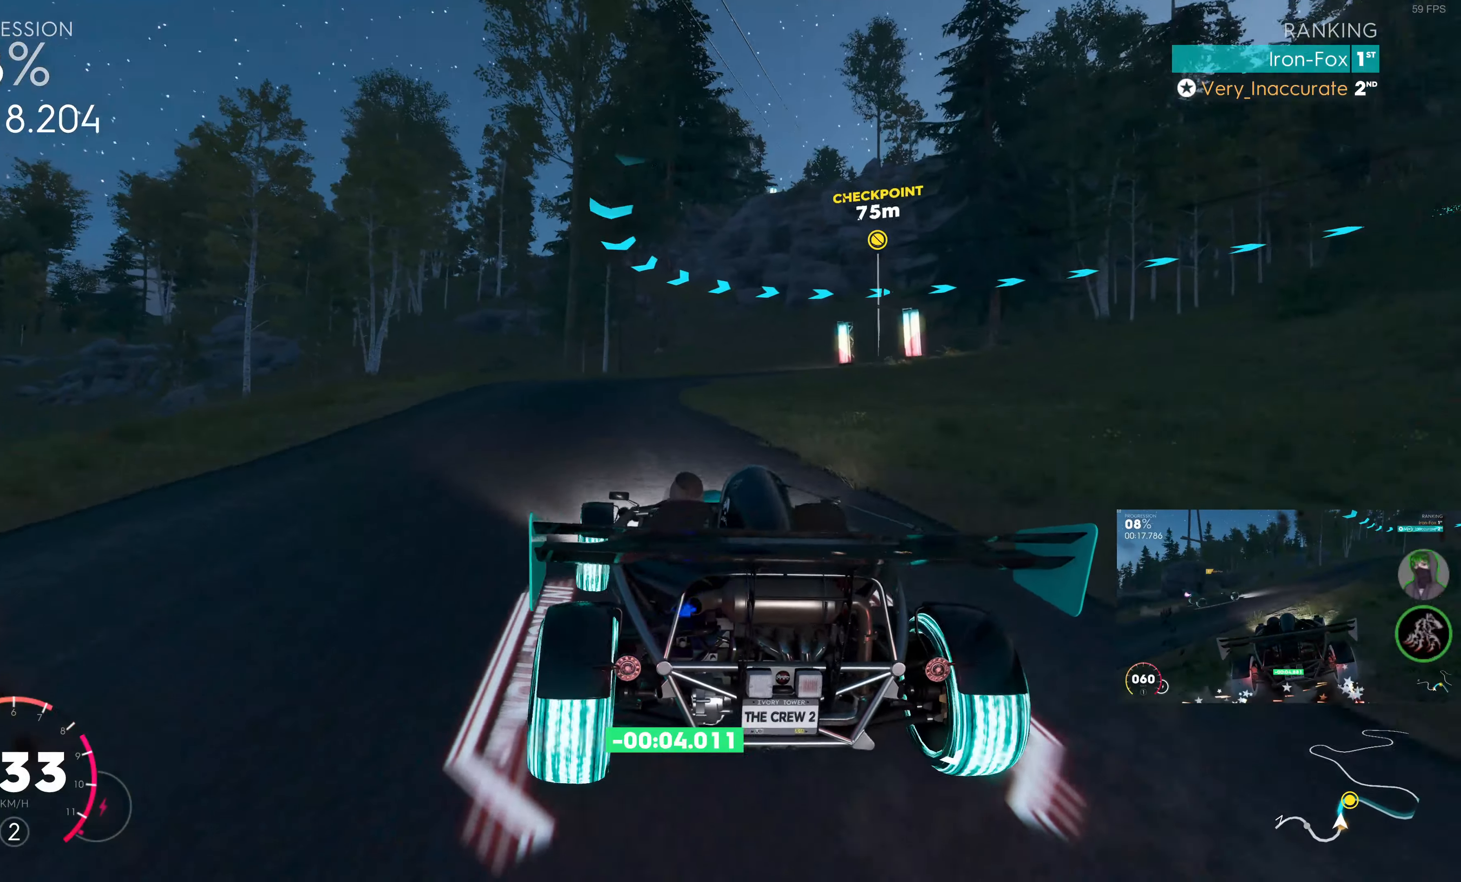
{"buttons": [], "left_stick": "up-right", "right_stick": "center", "events": [[50, "left_stick", "up-left"], [233, "left_stick", "center"], [383, "left_stick", "up-right"], [483, "R2", "up"]]}
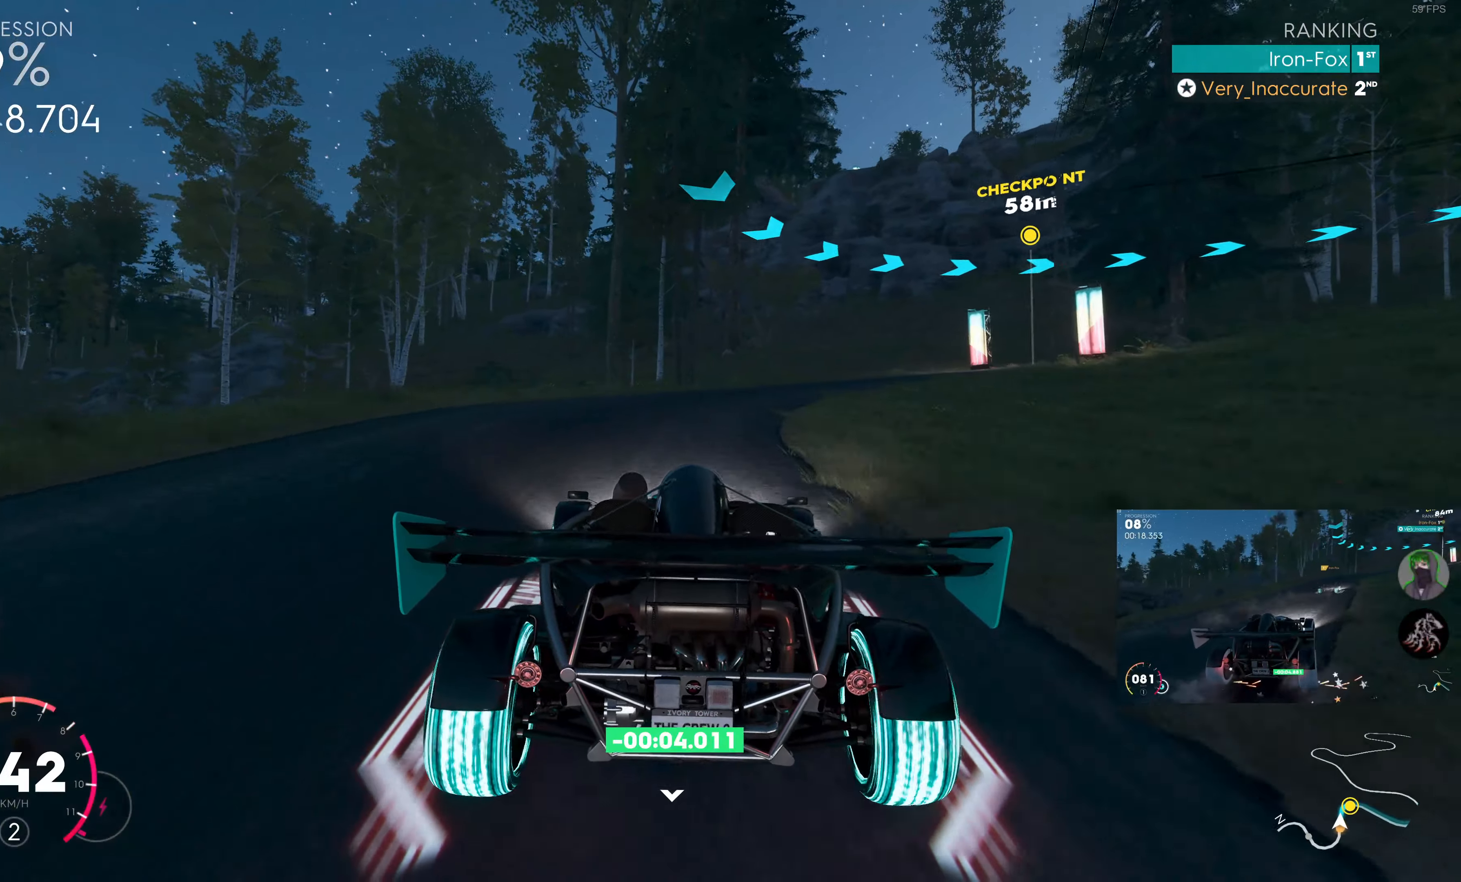
{"buttons": ["L2"], "left_stick": "up-right", "right_stick": "center", "events": [[50, "R2", "down"], [50, "left_stick", "up"], [300, "left_stick", "up-right"], [400, "R2", "up"], [483, "L2", "down"]]}
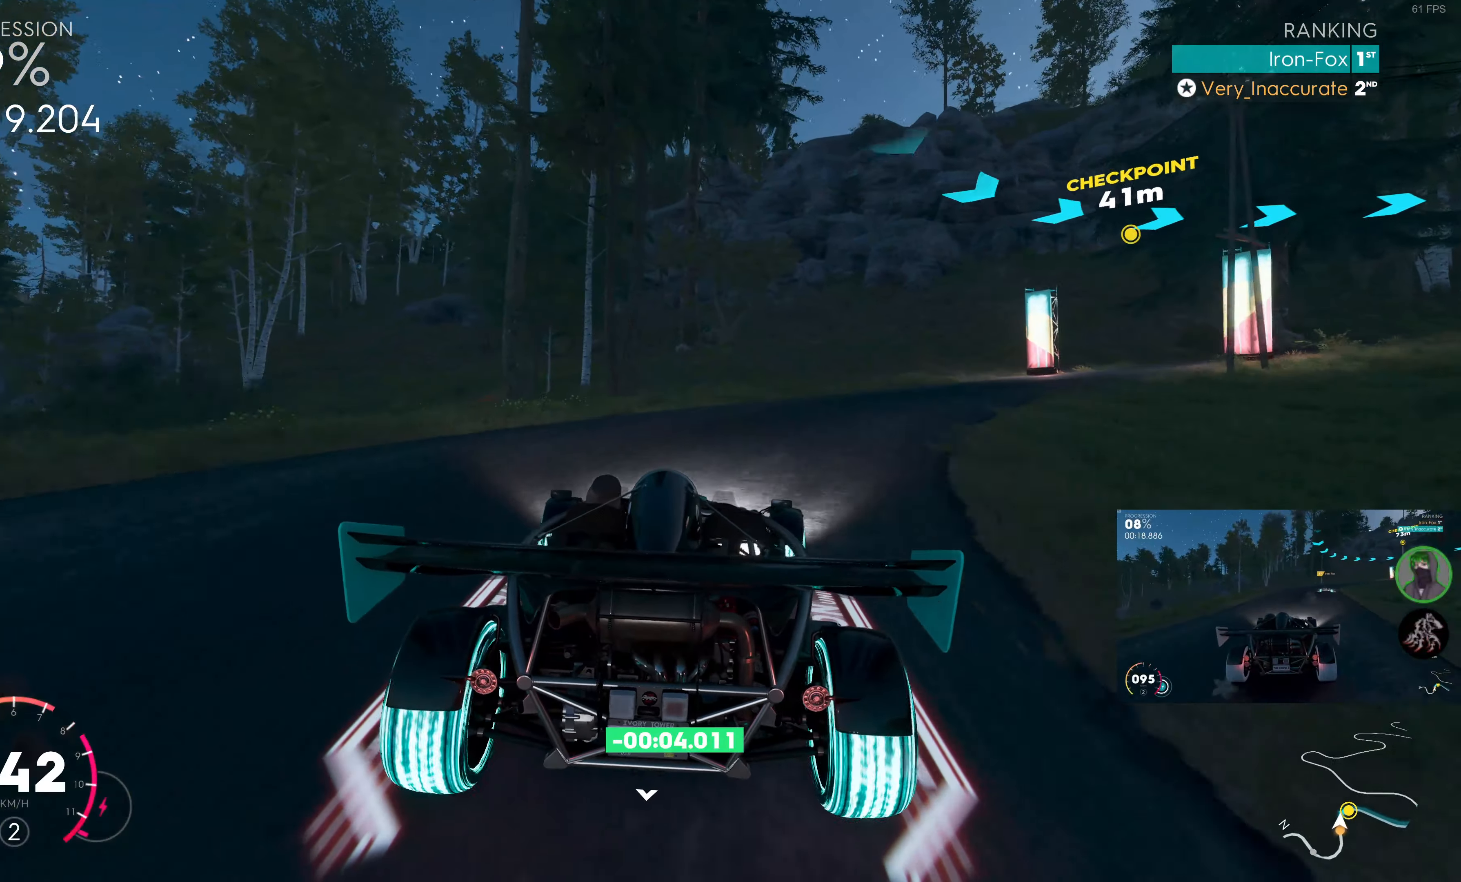
{"buttons": [], "left_stick": "up-right", "right_stick": "center", "events": [[150, "L2", "up"]]}
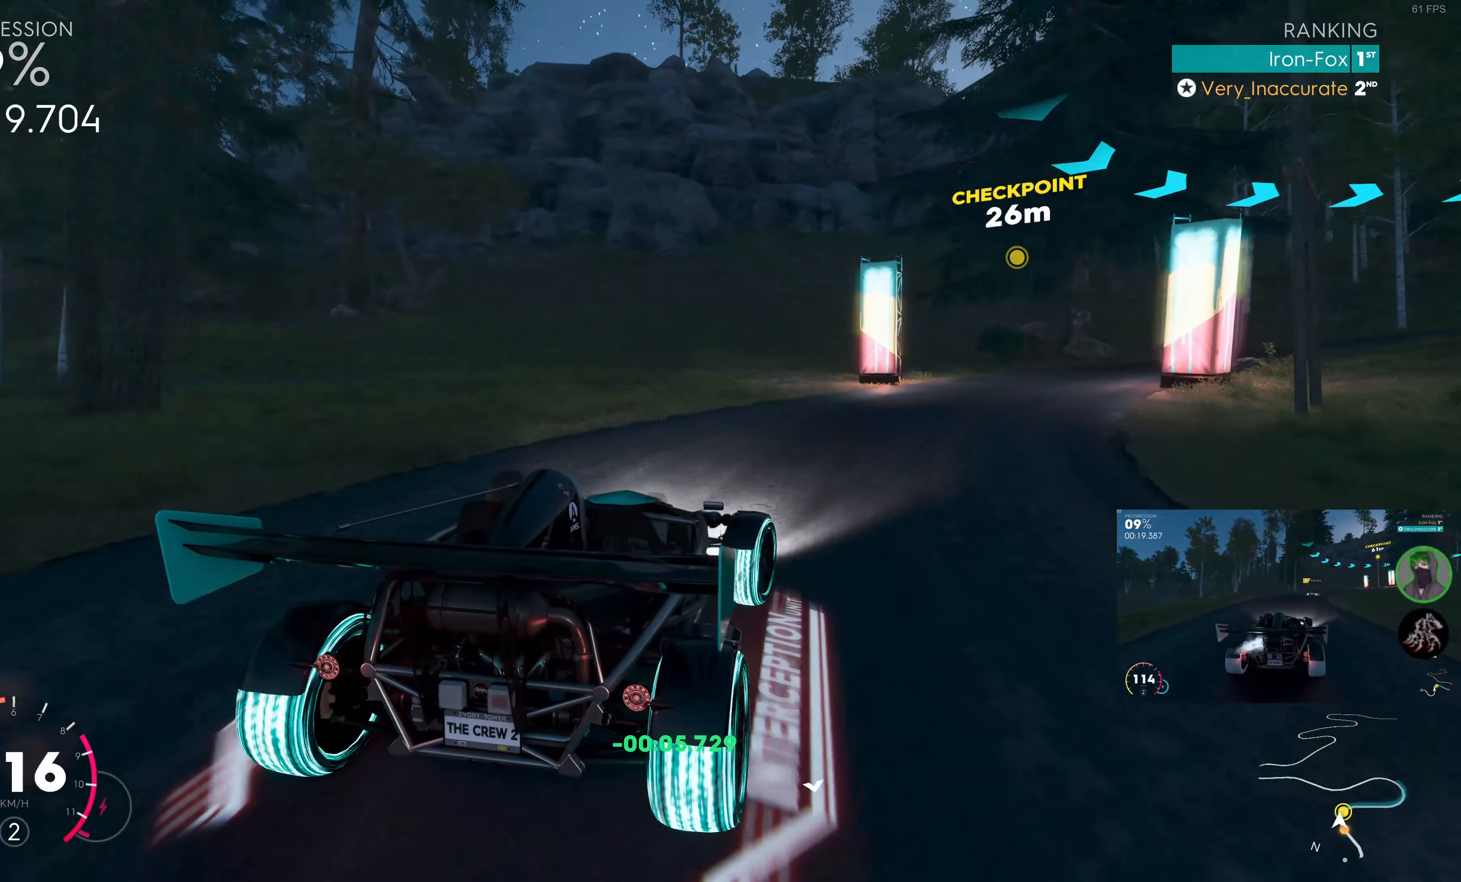
{"buttons": ["R2"], "left_stick": "up-right", "right_stick": "center", "events": [[116, "R2", "down"], [150, "left_stick", "up-left"], [316, "left_stick", "up-right"]]}
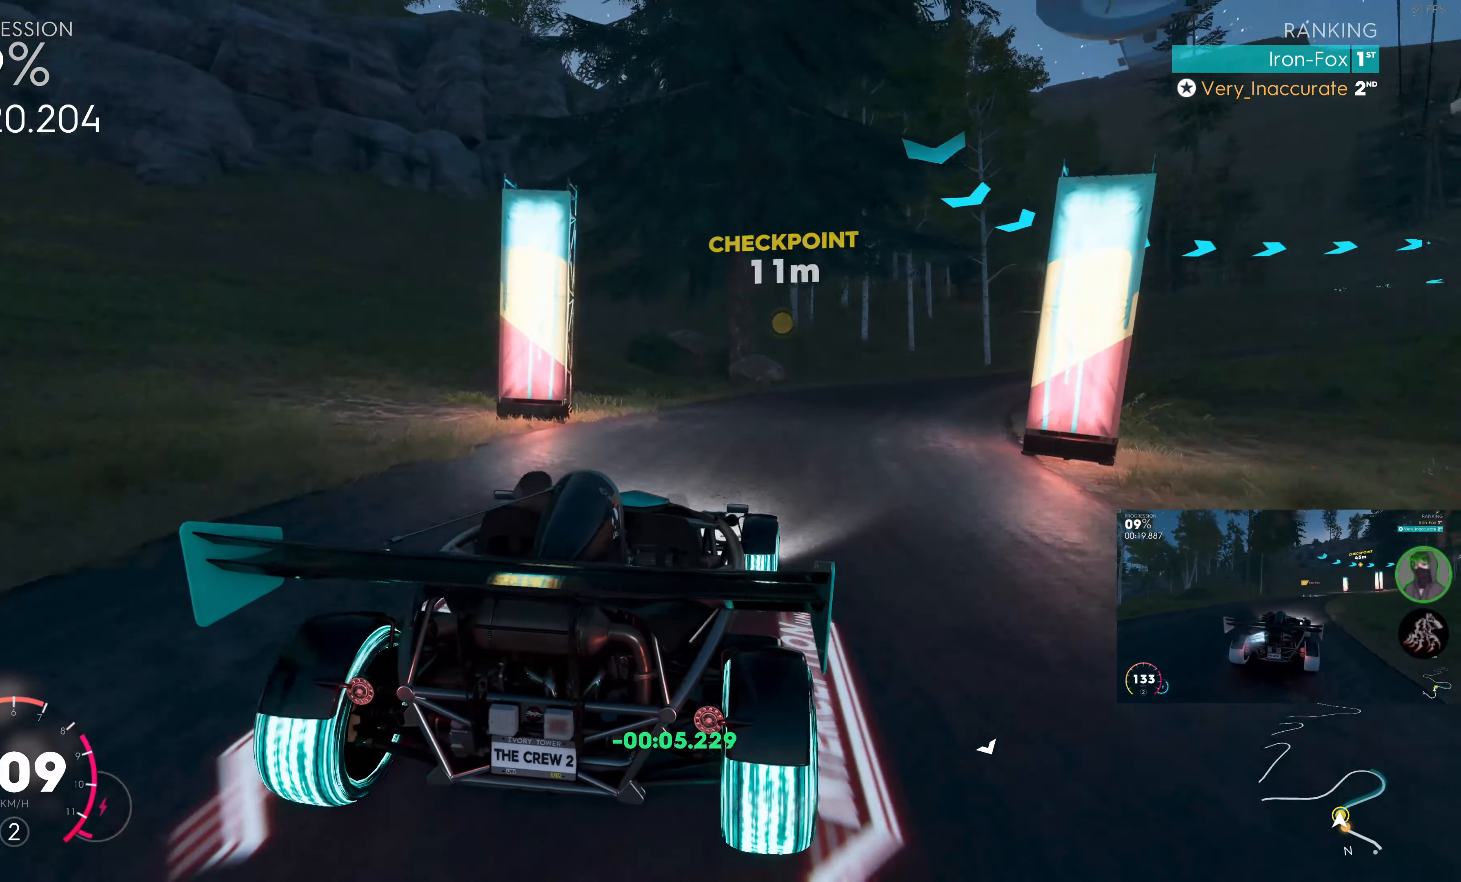
{"buttons": ["R2"], "left_stick": "up-right", "right_stick": "center", "events": []}
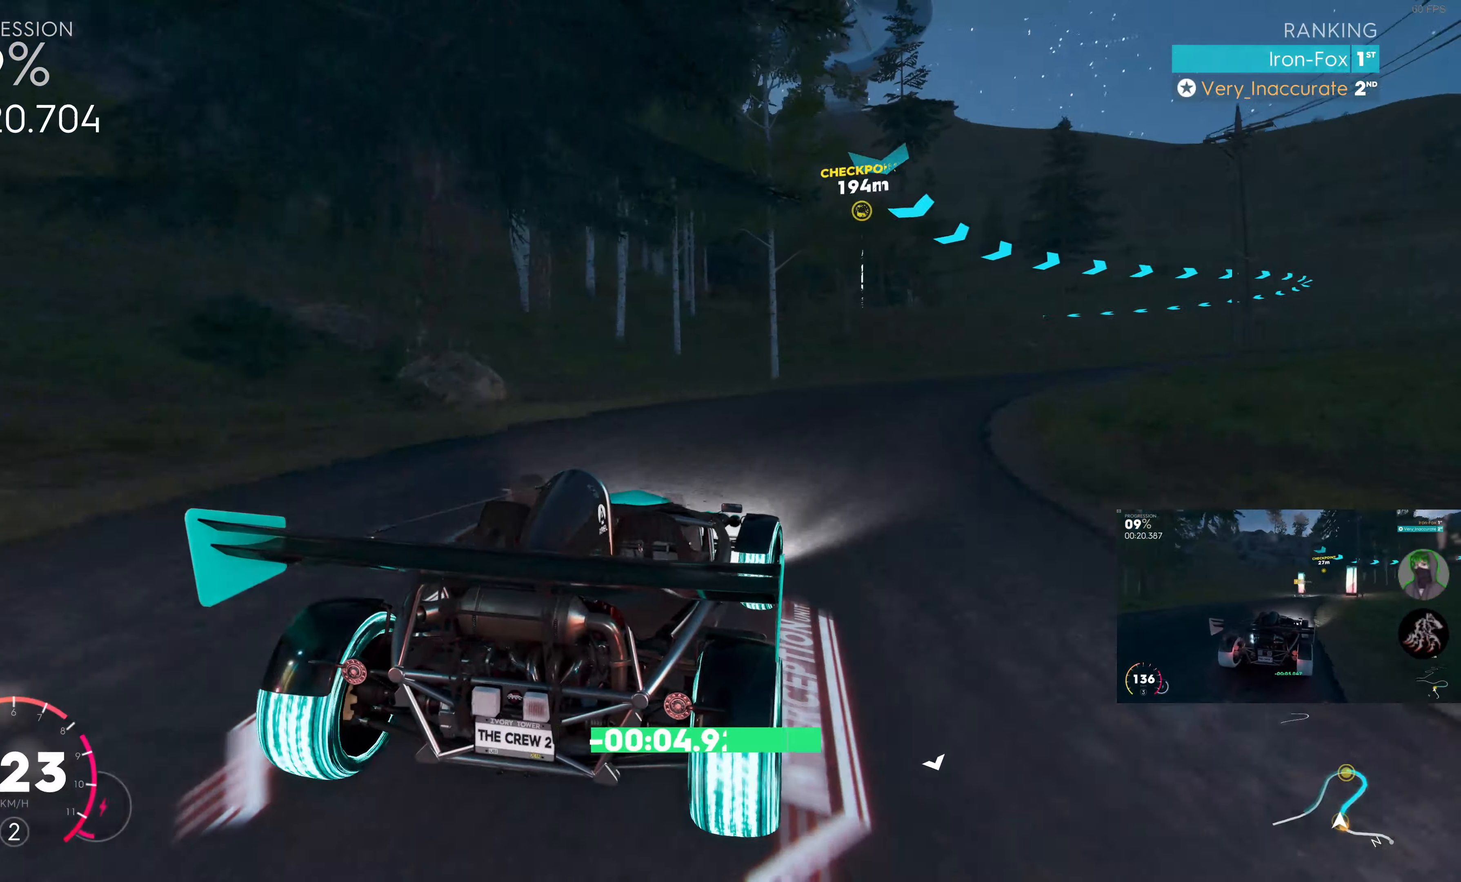
{"buttons": ["R2"], "left_stick": "up", "right_stick": "center", "events": [[233, "left_stick", "up"]]}
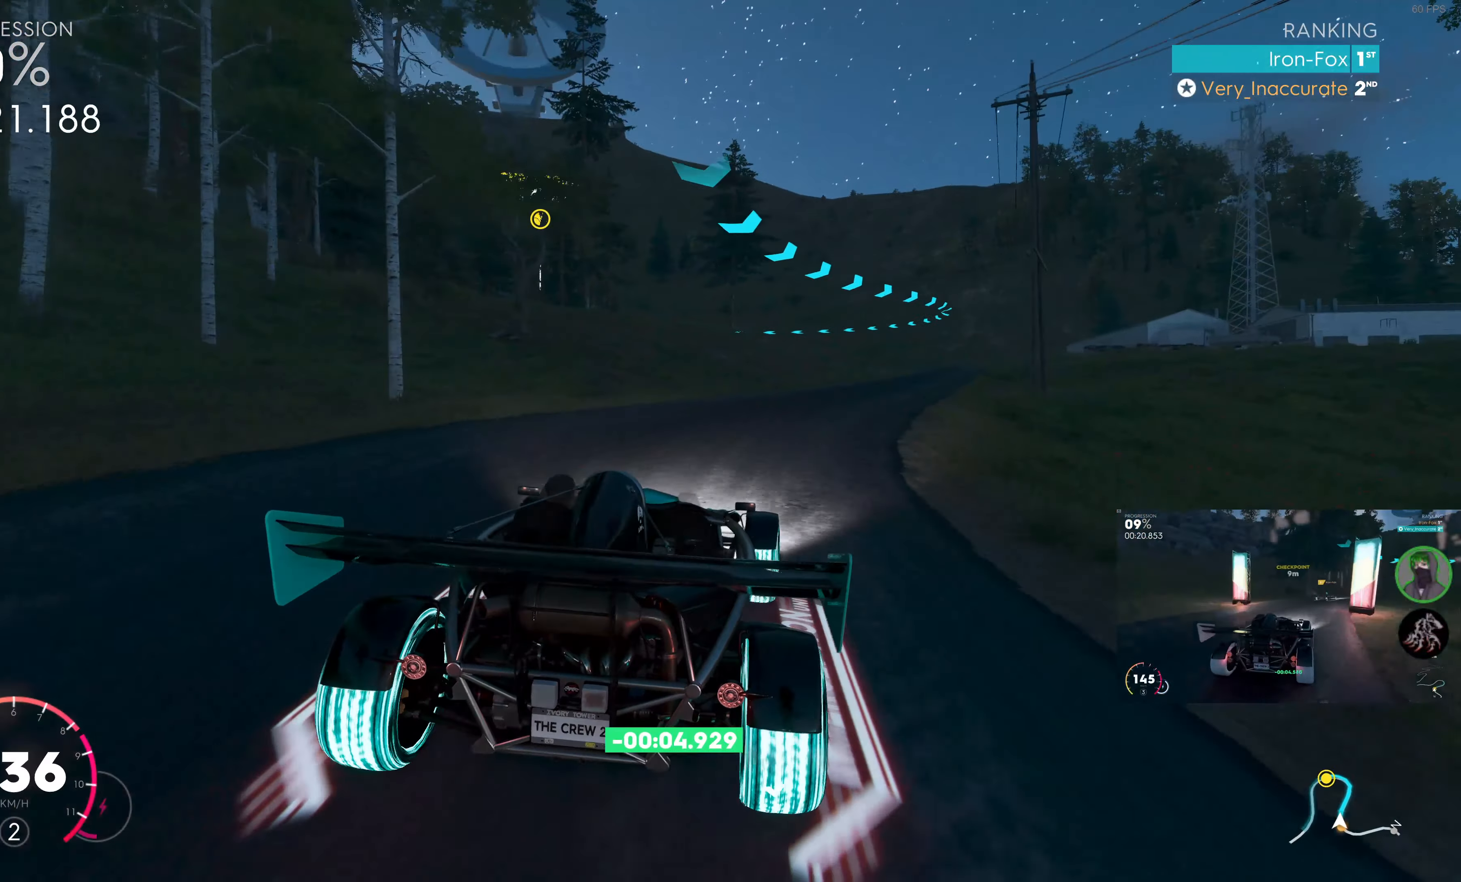
{"buttons": ["R2"], "left_stick": "up-right", "right_stick": "center", "events": [[183, "left_stick", "up-right"]]}
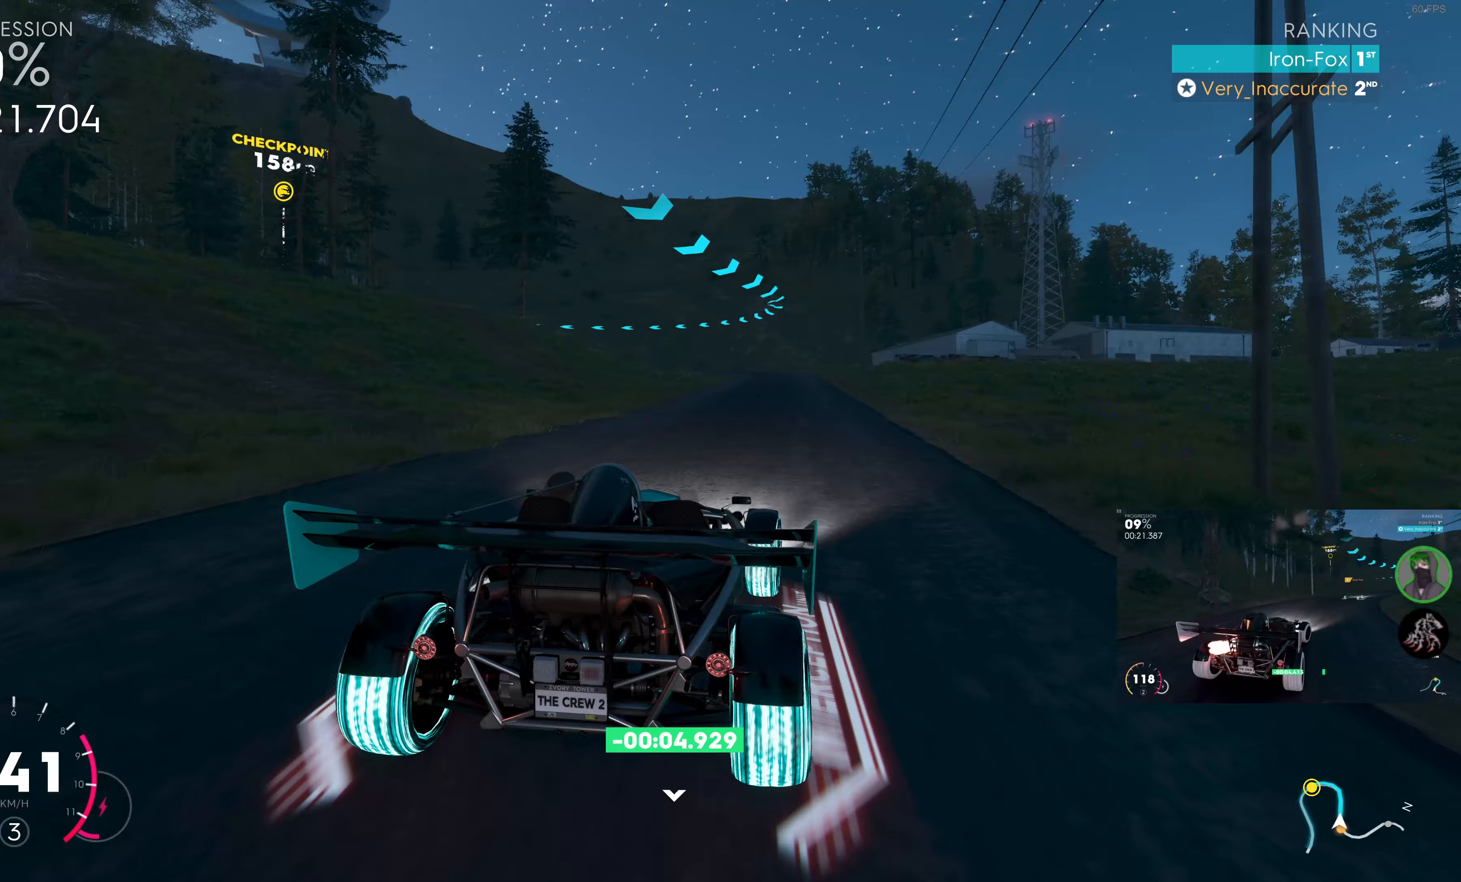
{"buttons": ["R2"], "left_stick": "left", "right_stick": "center", "events": [[17, "left_stick", "center"], [417, "left_stick", "left"]]}
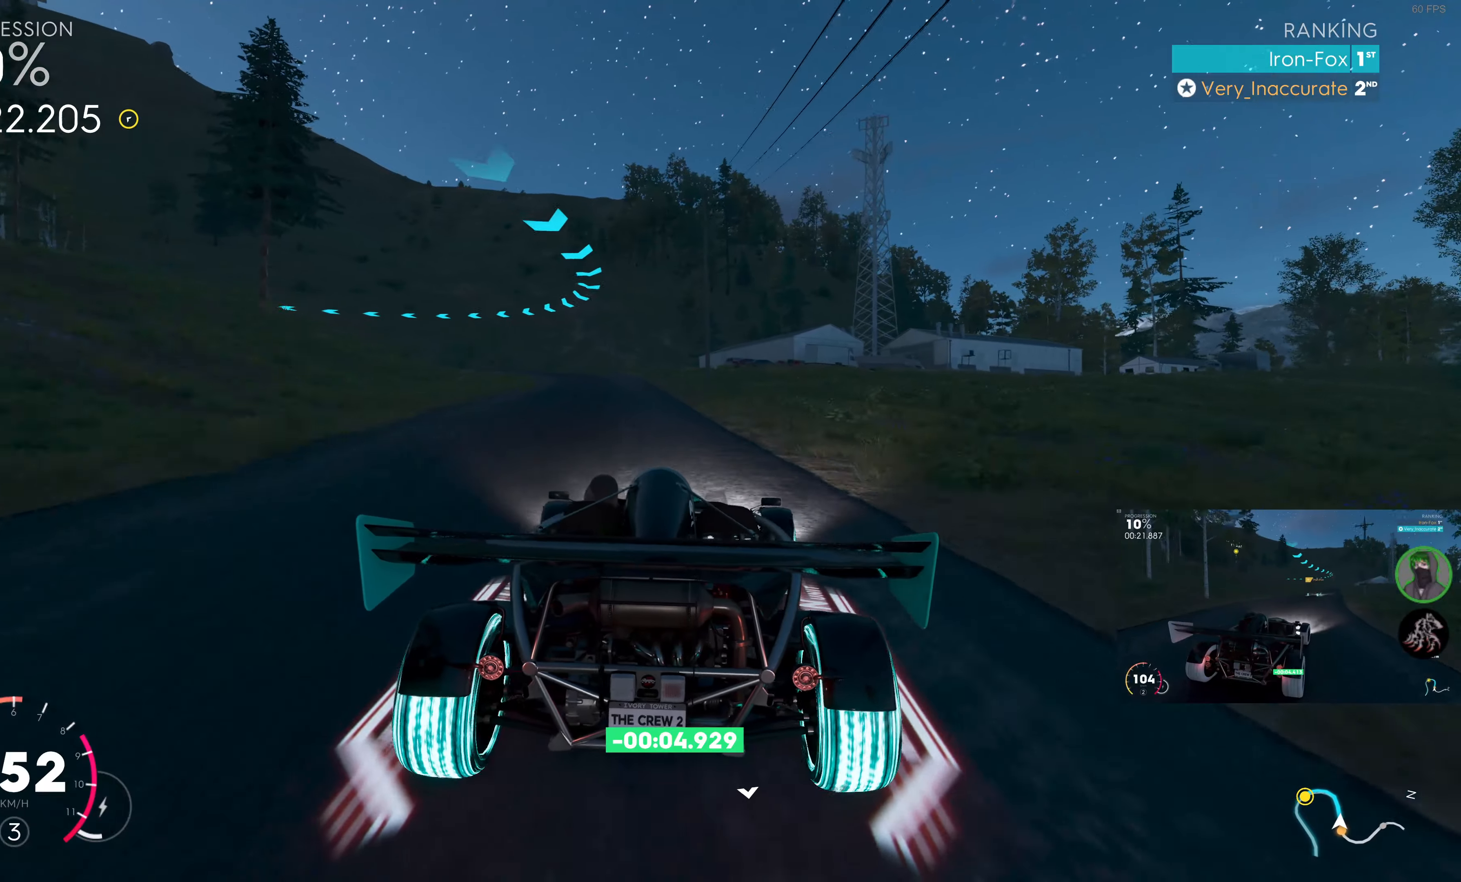
{"buttons": ["R2"], "left_stick": "center", "right_stick": "center", "events": [[100, "left_stick", "center"]]}
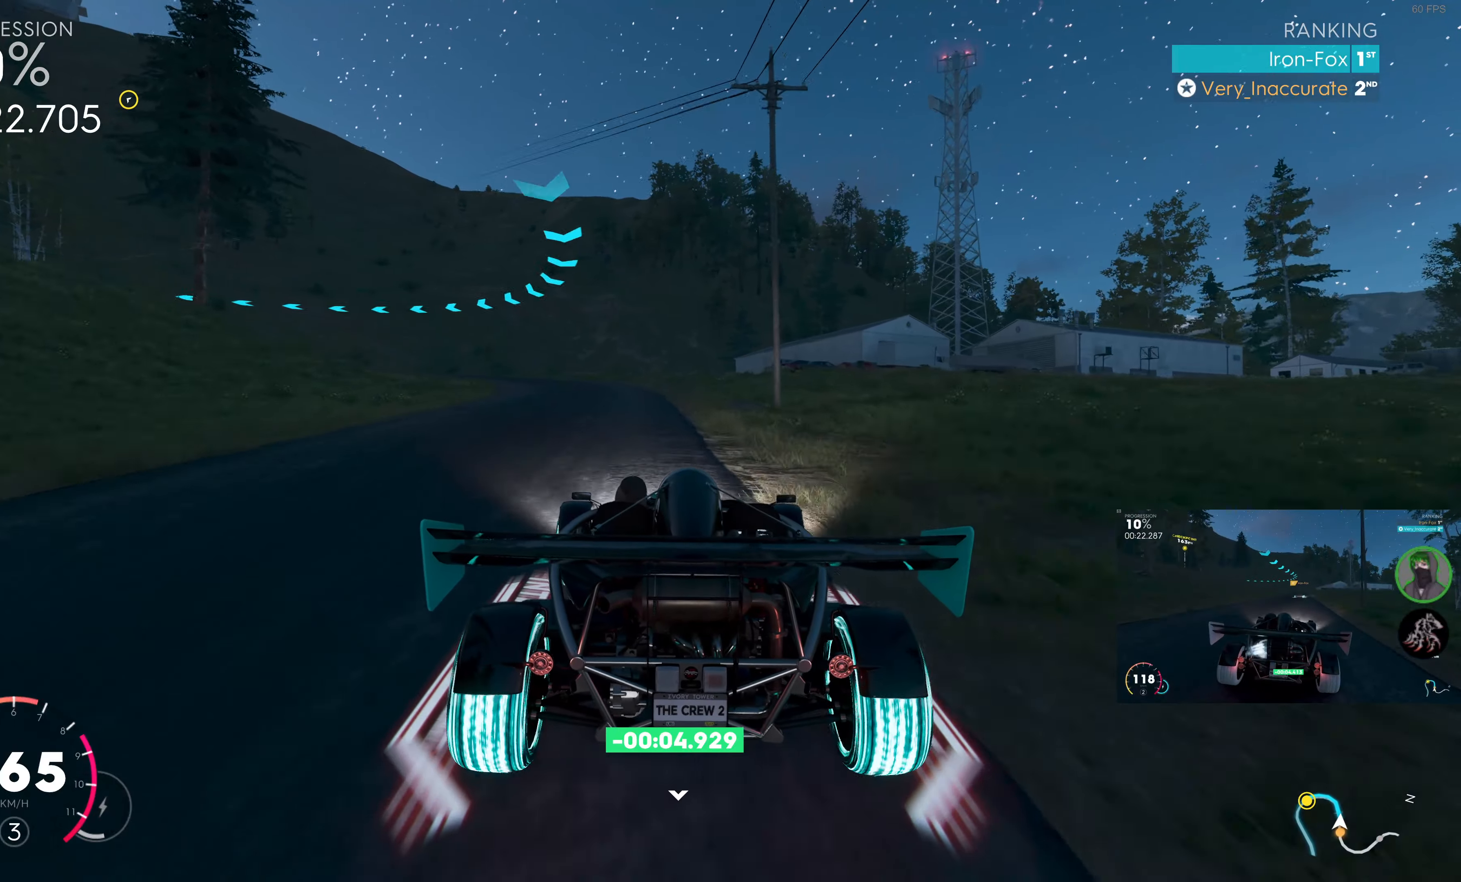
{"buttons": ["R2"], "left_stick": "up-left", "right_stick": "center", "events": [[100, "left_stick", "up-left"]]}
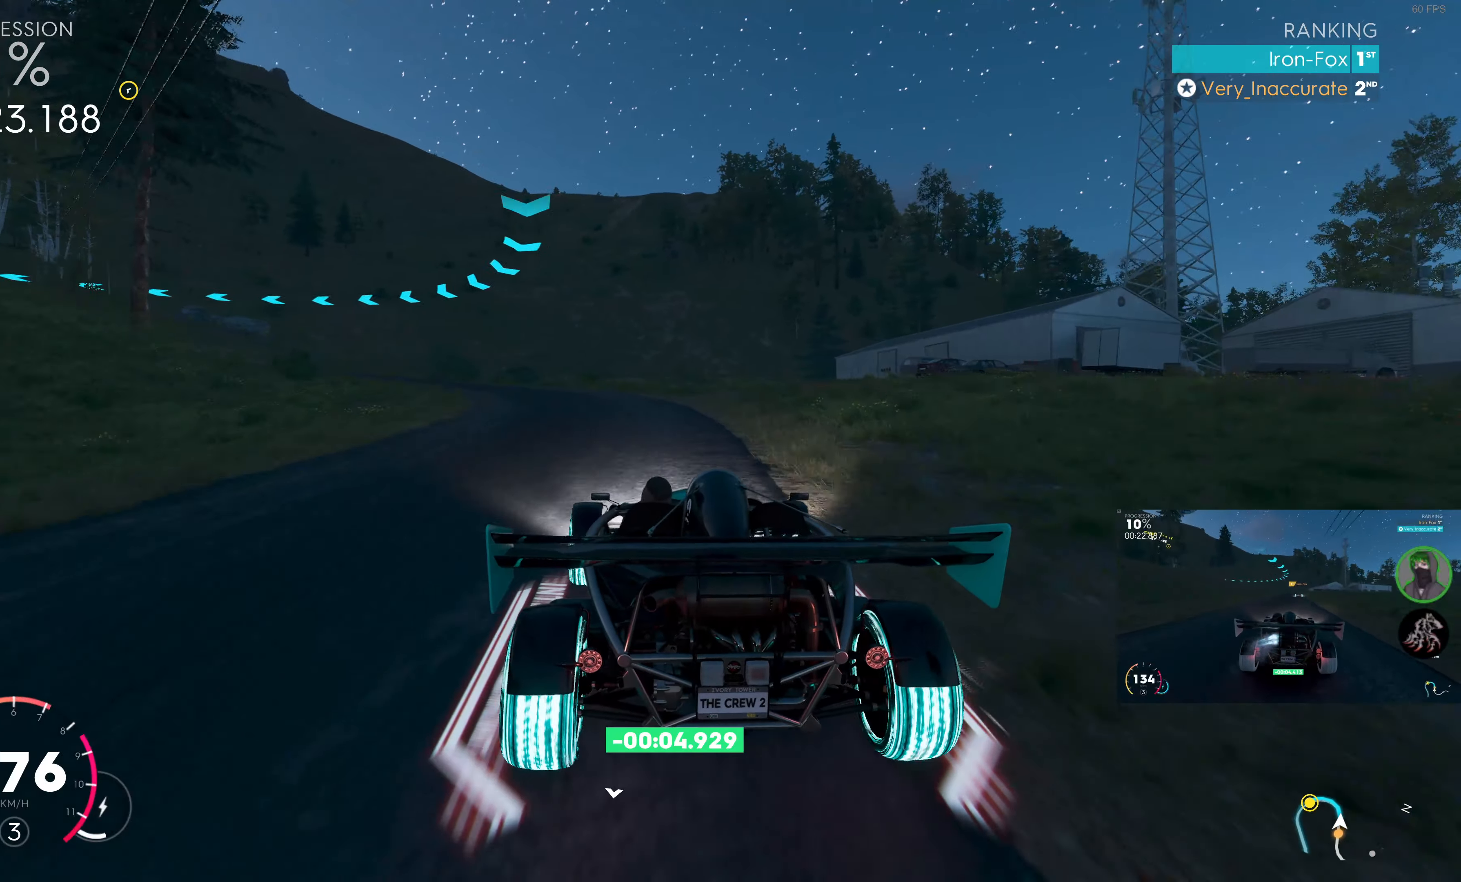
{"buttons": ["R2"], "left_stick": "up-left", "right_stick": "center", "events": [[33, "R2", "up"], [67, "left_stick", "left"], [233, "left_stick", "up-left"], [383, "R2", "down"]]}
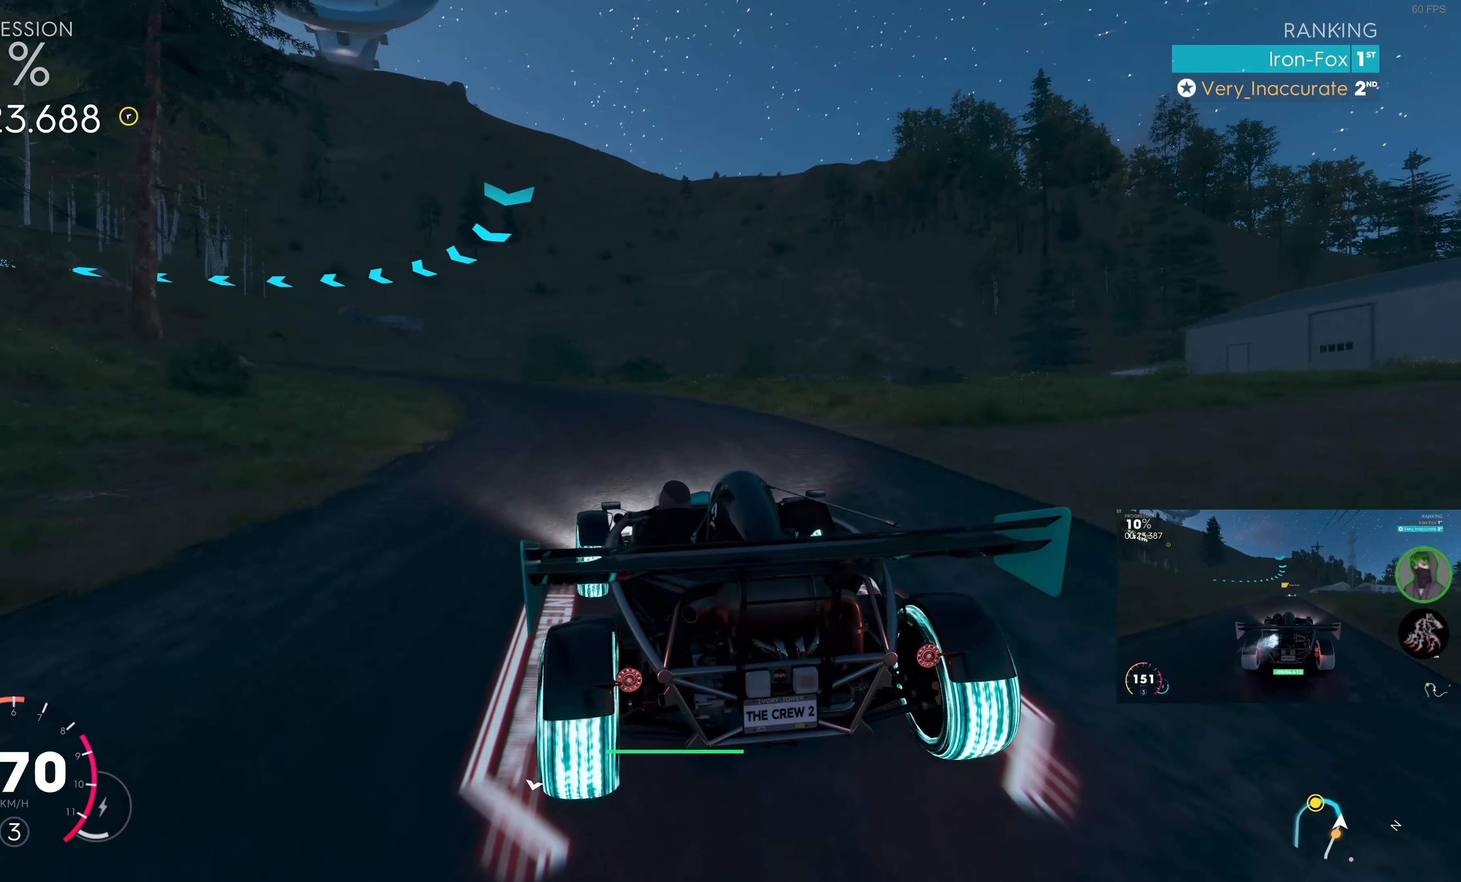
{"buttons": ["R2"], "left_stick": "up-left", "right_stick": "center", "events": [[67, "R2", "up"], [333, "R2", "down"]]}
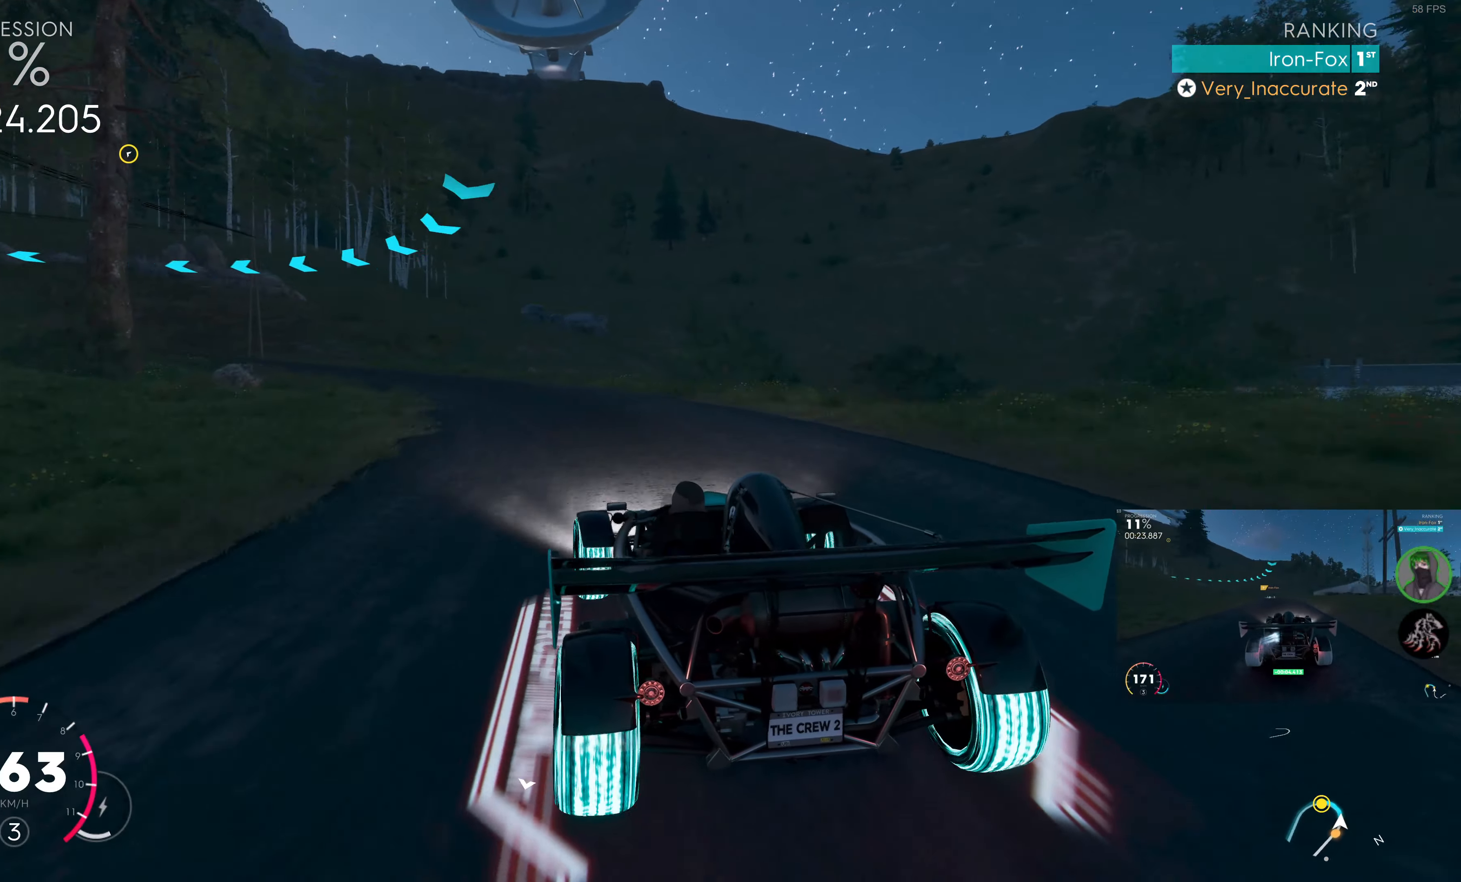
{"buttons": ["R2"], "left_stick": "up-left", "right_stick": "center", "events": []}
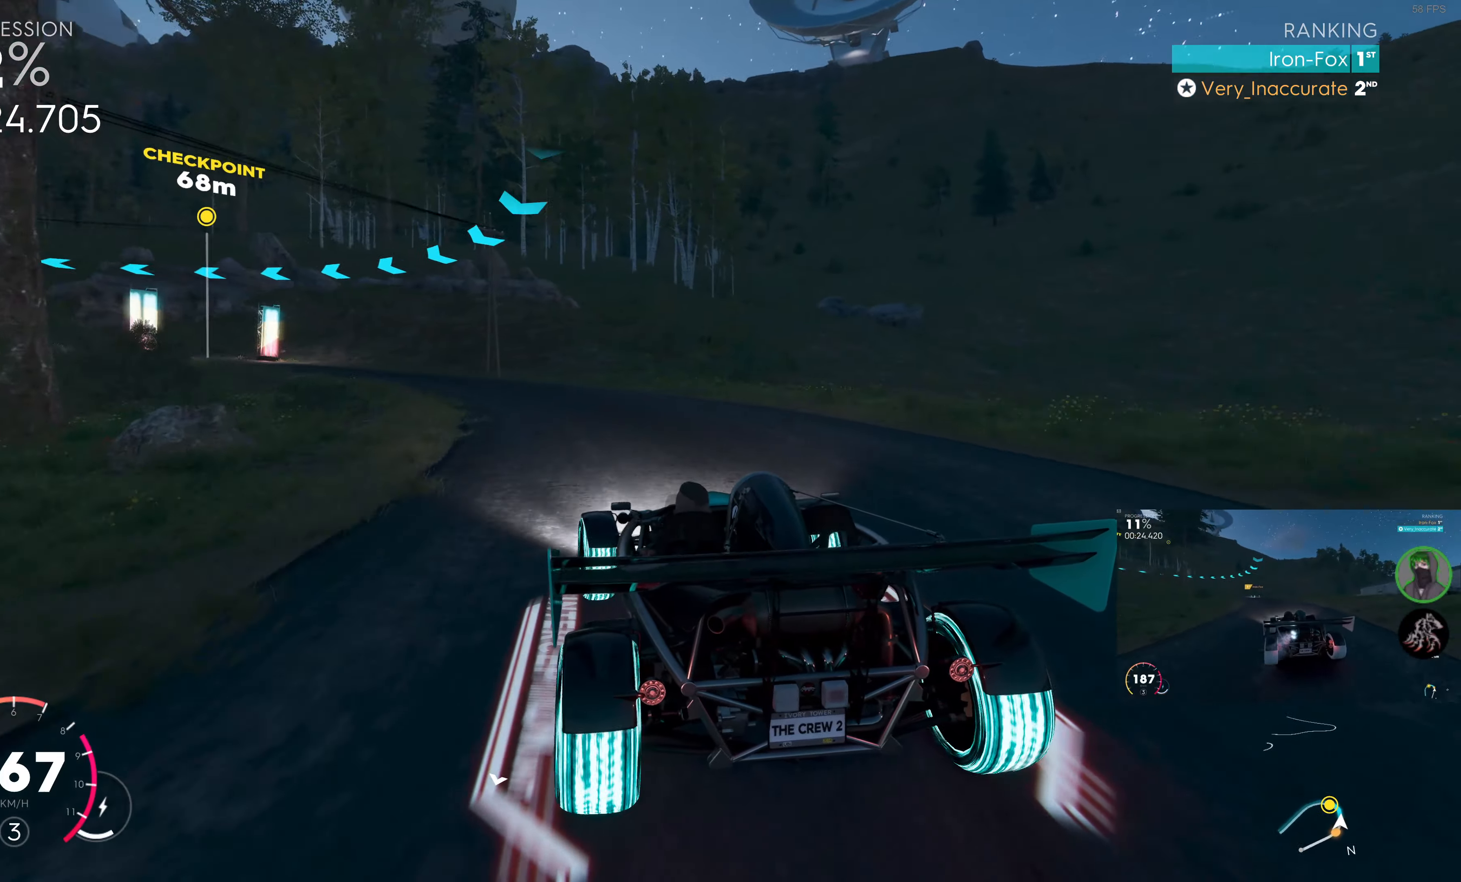
{"buttons": ["R2"], "left_stick": "up-left", "right_stick": "center", "events": [[250, "R2", "up"], [433, "R2", "down"]]}
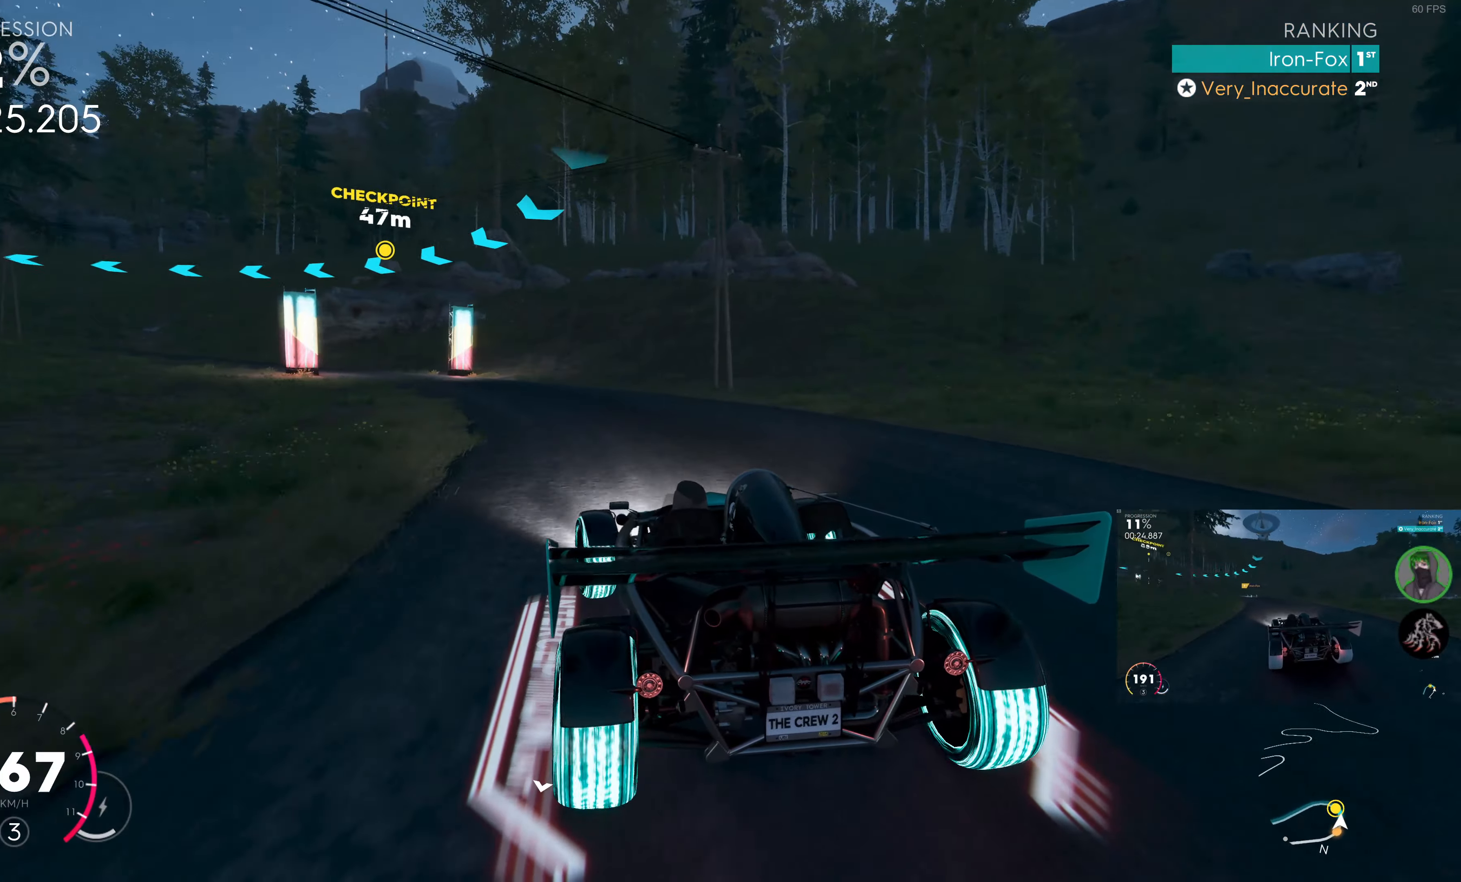
{"buttons": ["R2"], "left_stick": "up-left", "right_stick": "center", "events": []}
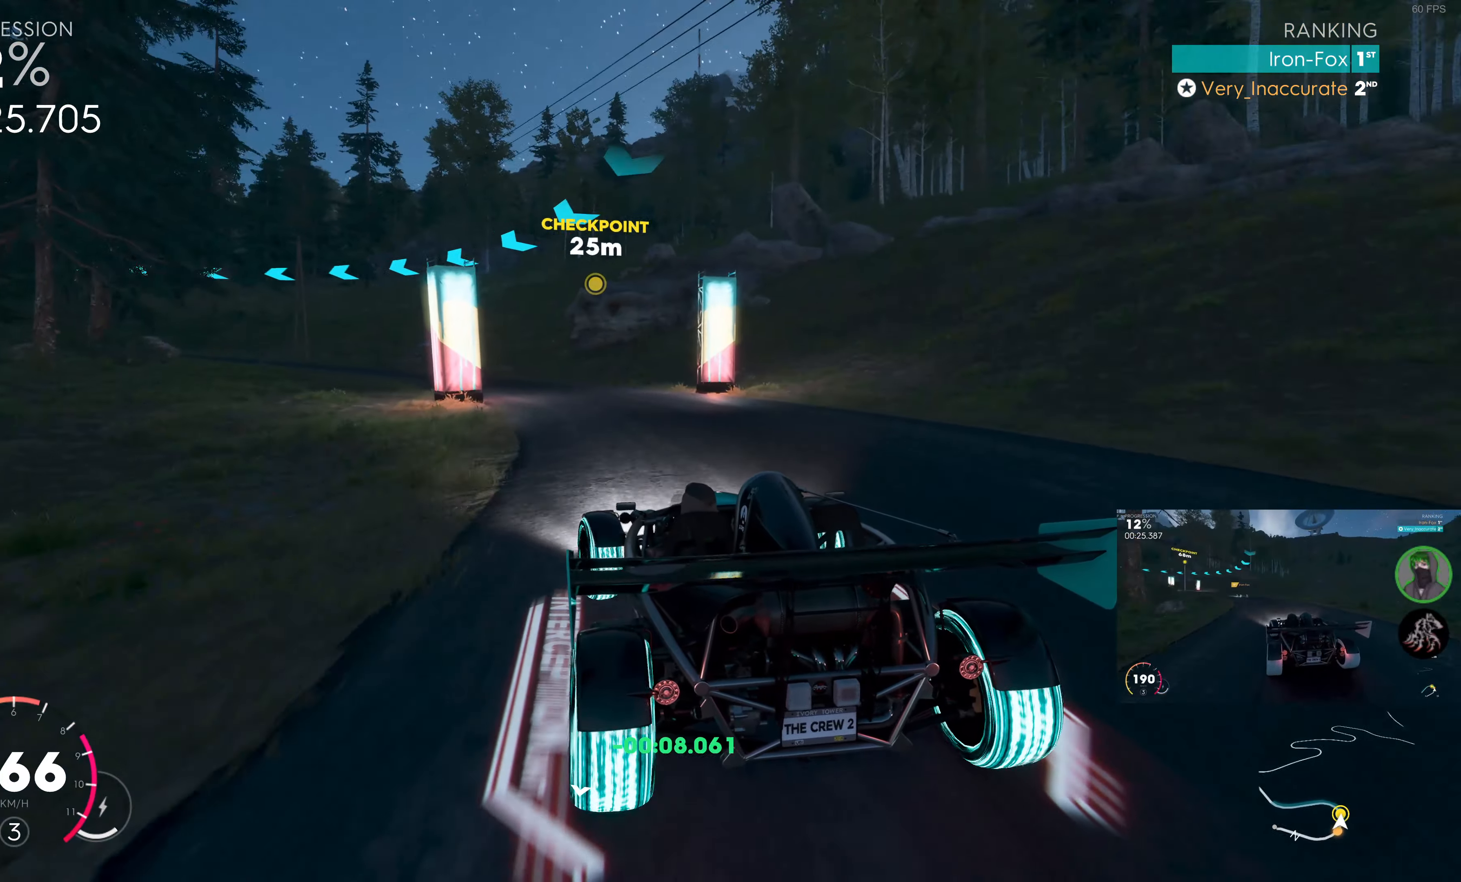
{"buttons": ["R2"], "left_stick": "up-left", "right_stick": "center", "events": [[33, "left_stick", "up"], [133, "left_stick", "up-left"]]}
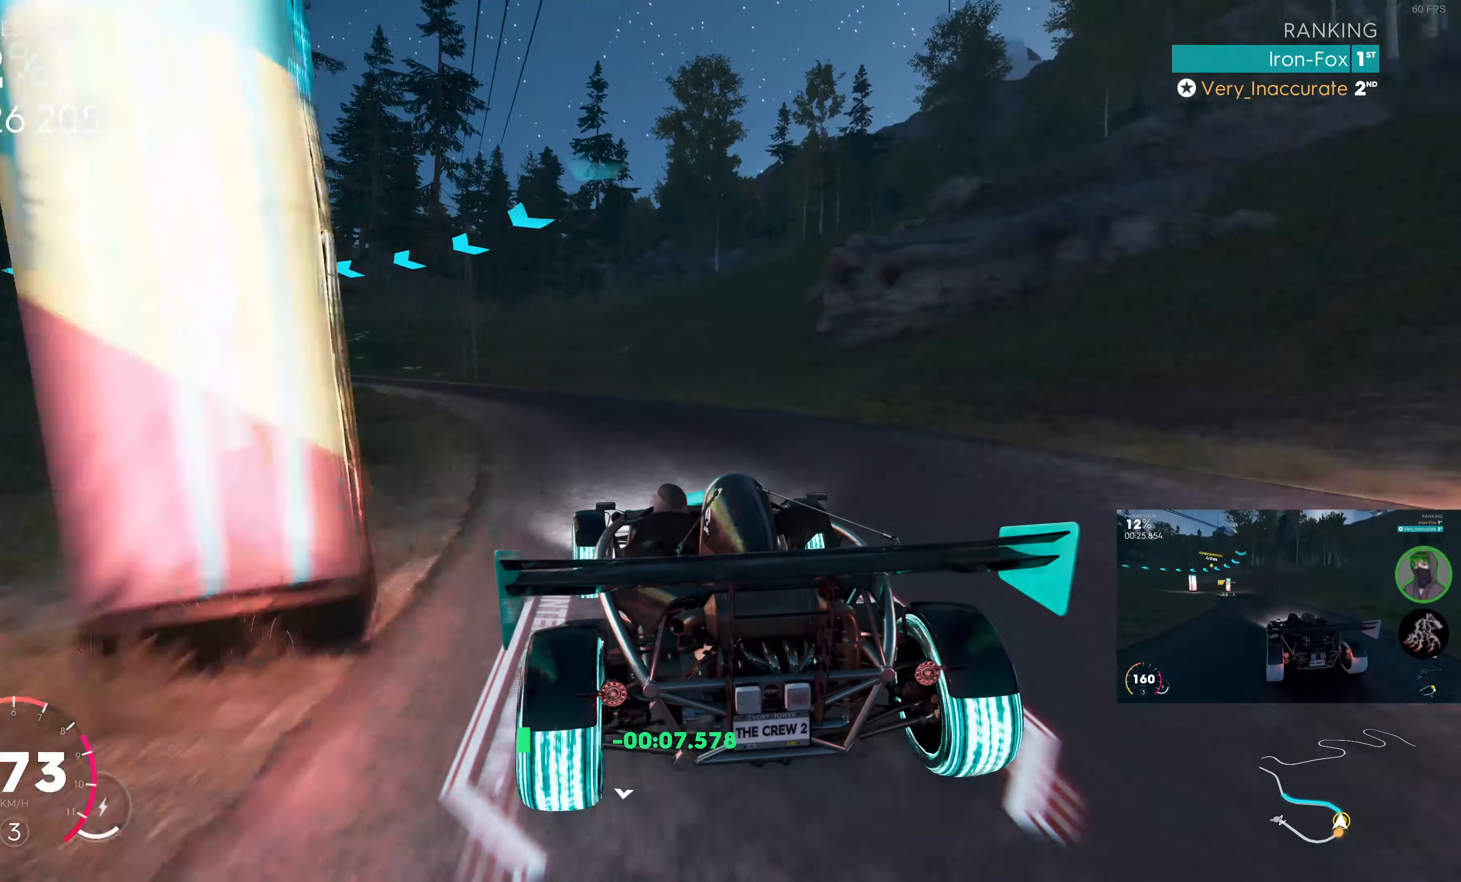
{"buttons": ["R2"], "left_stick": "up-left", "right_stick": "center", "events": [[184, "R2", "up"], [417, "R2", "down"]]}
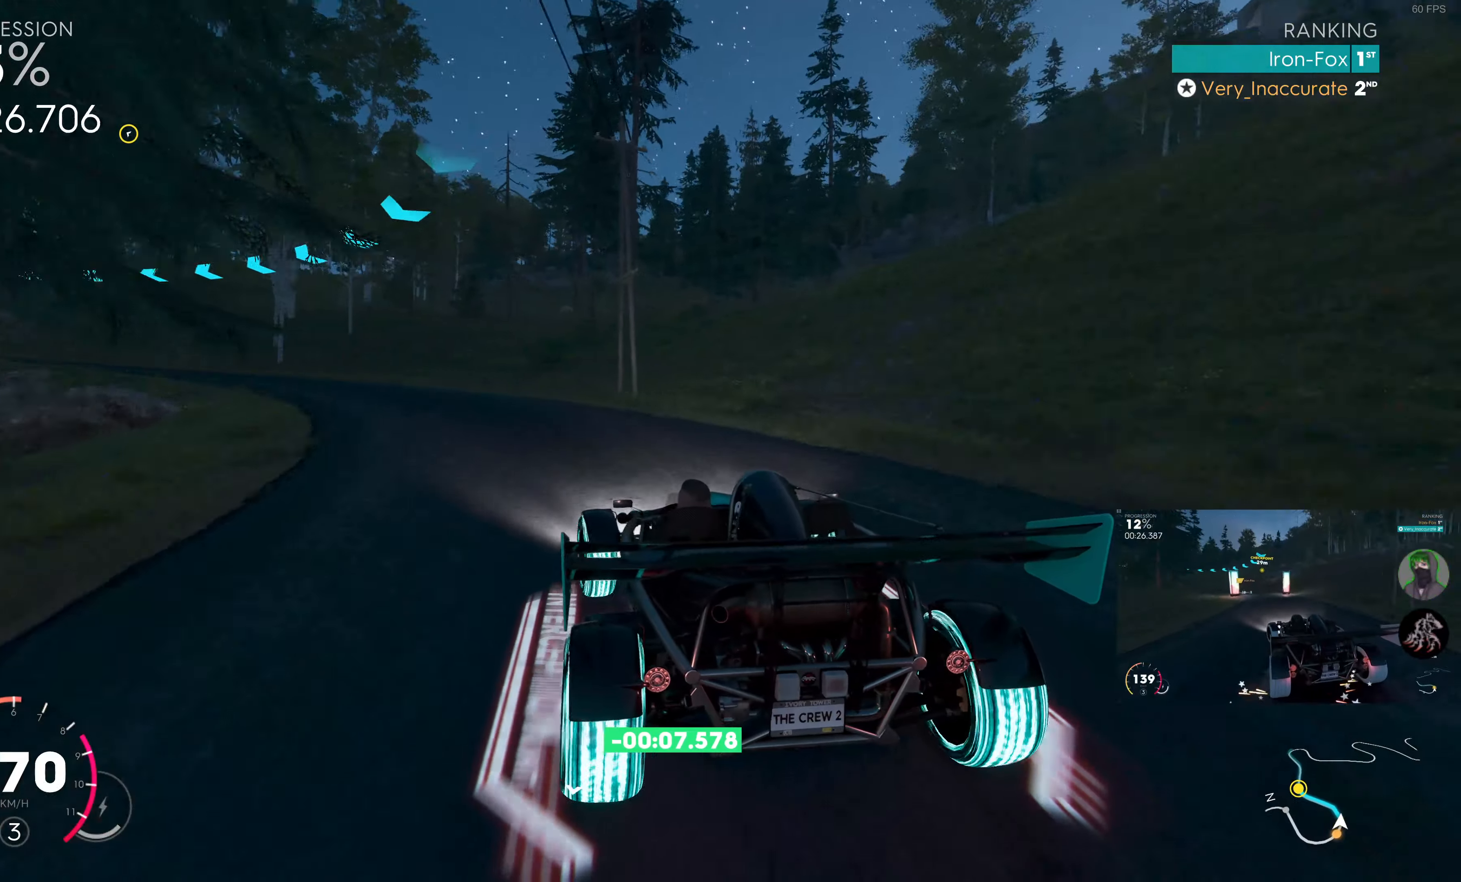
{"buttons": [], "left_stick": "left", "right_stick": "center", "events": [[34, "R2", "up"], [84, "R2", "down"], [300, "R2", "up"], [484, "left_stick", "left"]]}
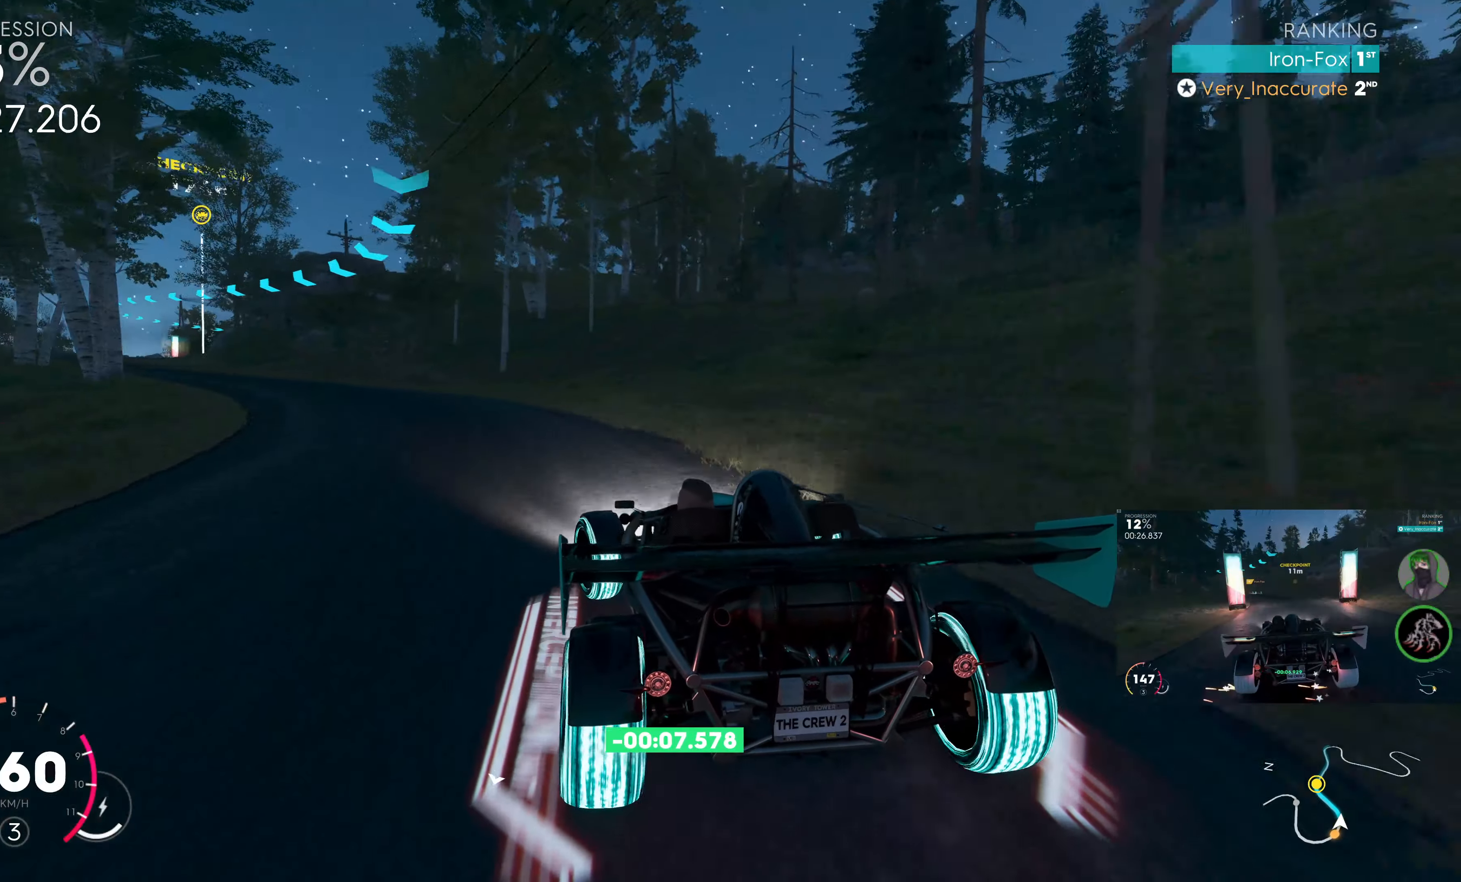
{"buttons": ["R2"], "left_stick": "left", "right_stick": "center", "events": [[217, "R2", "down"]]}
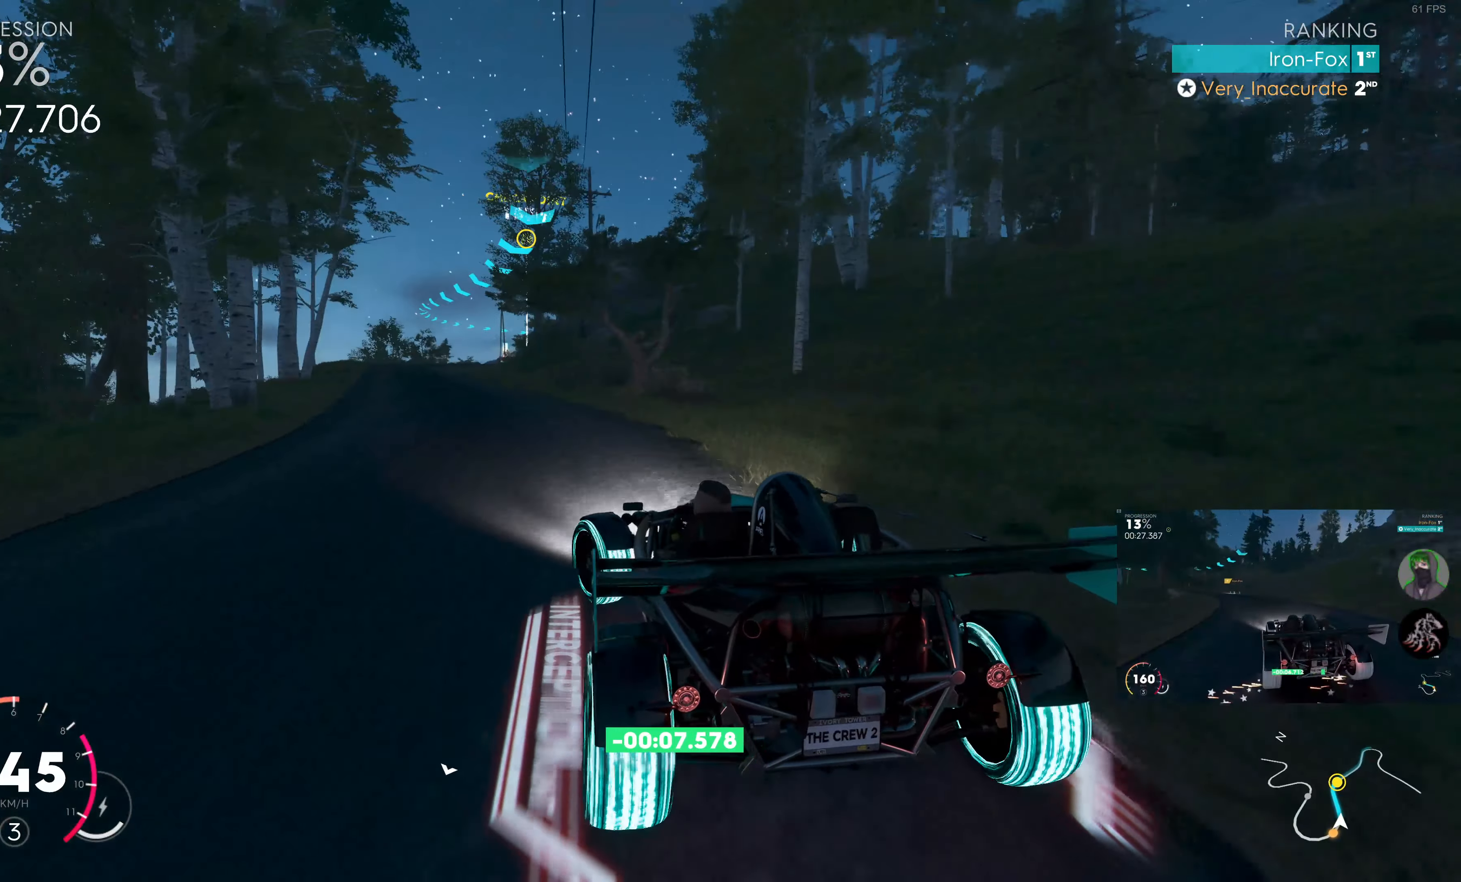
{"buttons": ["SQUARE", "R2"], "left_stick": "center", "right_stick": "center", "events": [[150, "left_stick", "center"], [267, "SQUARE", "down"], [267, "left_stick", "right"], [417, "left_stick", "center"]]}